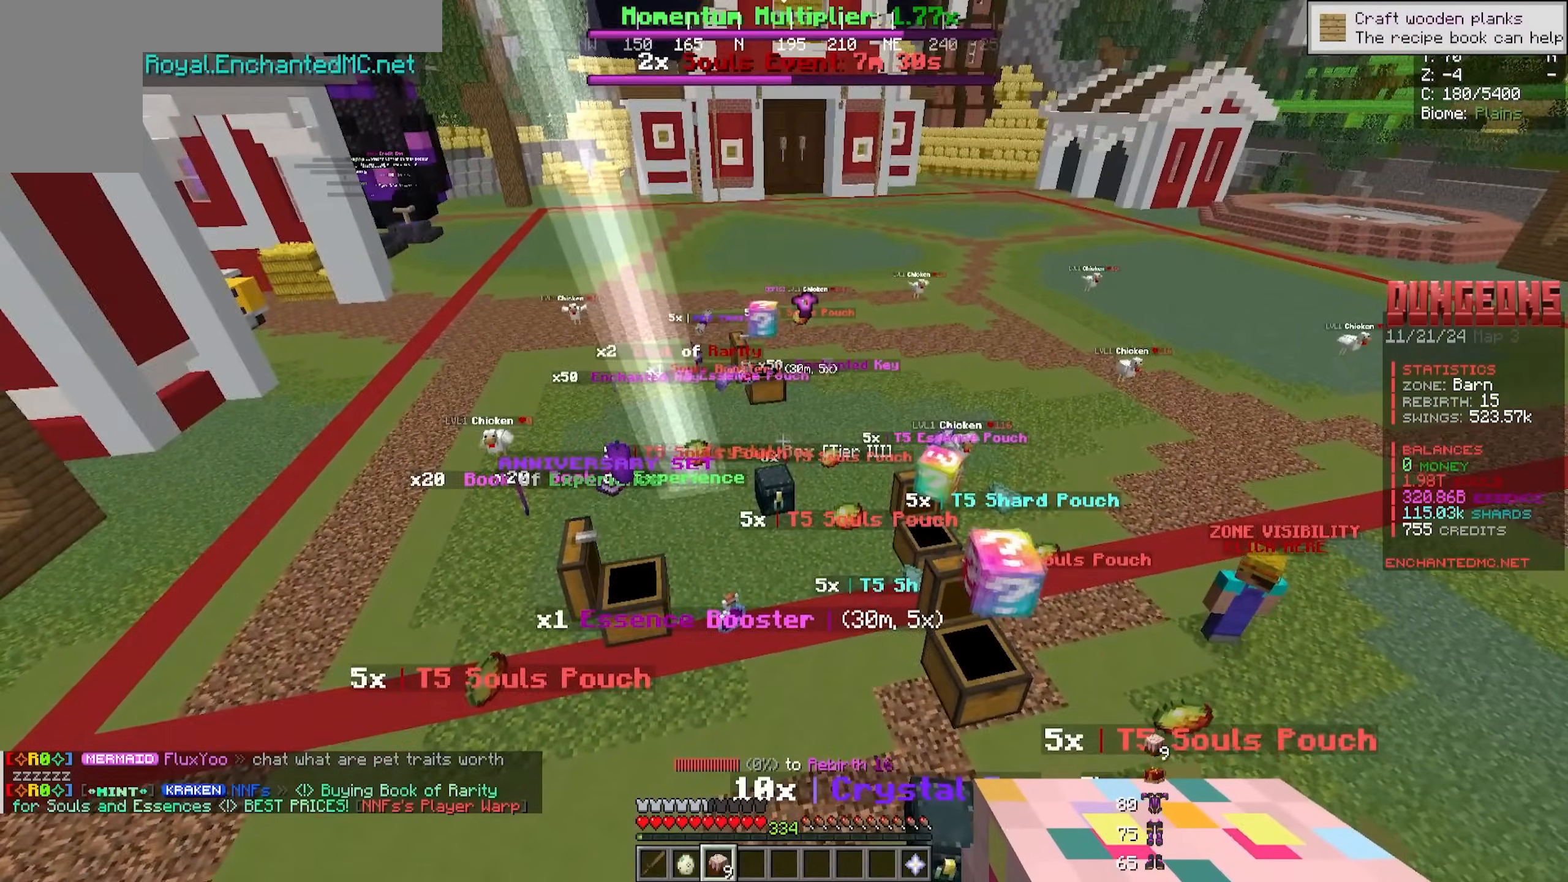
Gameplay with keyboard and mouse; each line is a JSON object with the keys and mouse buttons held at the frame after it. "events" lists presses ("down") and releases ("up") of "a", "d", "s", "w", "mouse_left" and "mouse_right" between this image and that frame as [ms after this image, input, new state], when the widget could be followed in between. "mouse_left", "mouse_right" = the "left", "right" buttons of the "mouse" list. No other keys are recorded. Fast repeated clicks can show as one long hold. Mouse movement is not recorded.
{"keys": [], "mouse": [], "events": [[266, "w", "down"], [483, "w", "up"]]}
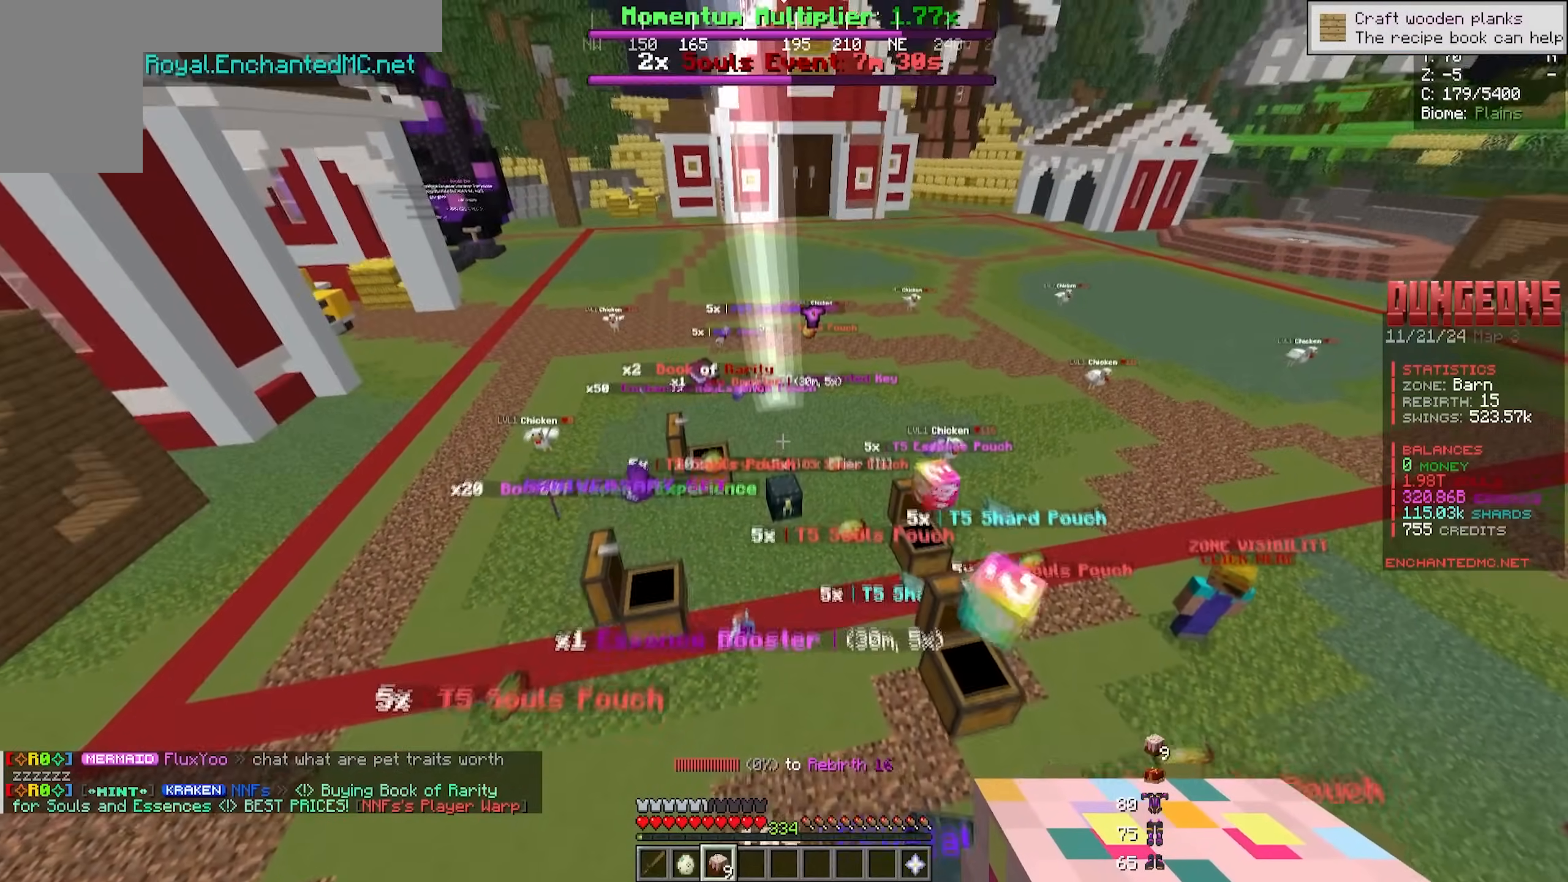
{"keys": [], "mouse": [], "events": []}
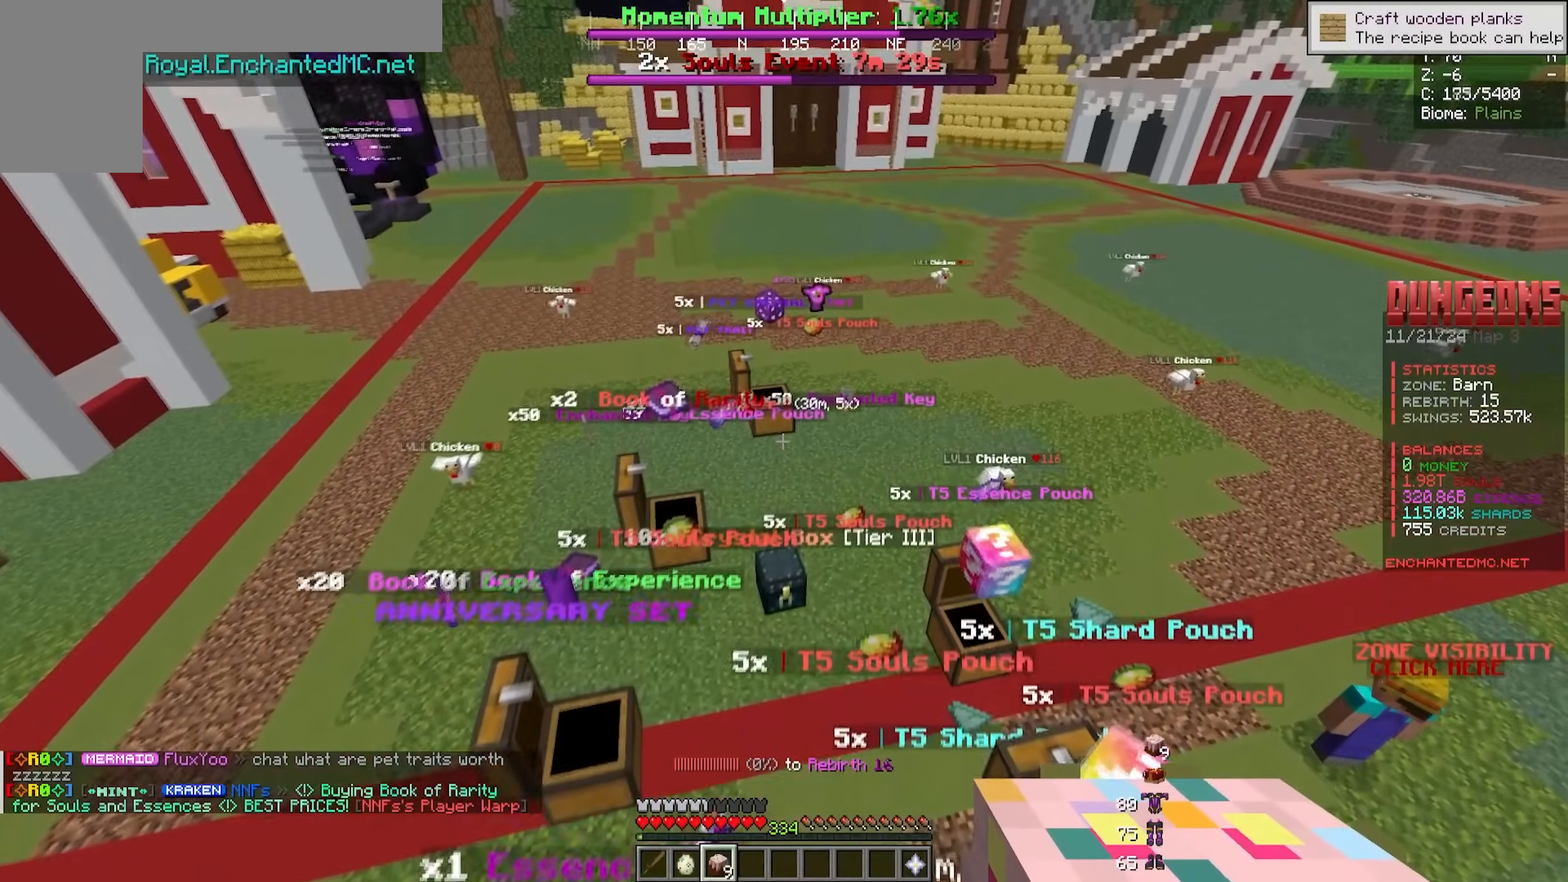
{"keys": [], "mouse": [], "events": [[416, "w", "down"], [500, "w", "up"]]}
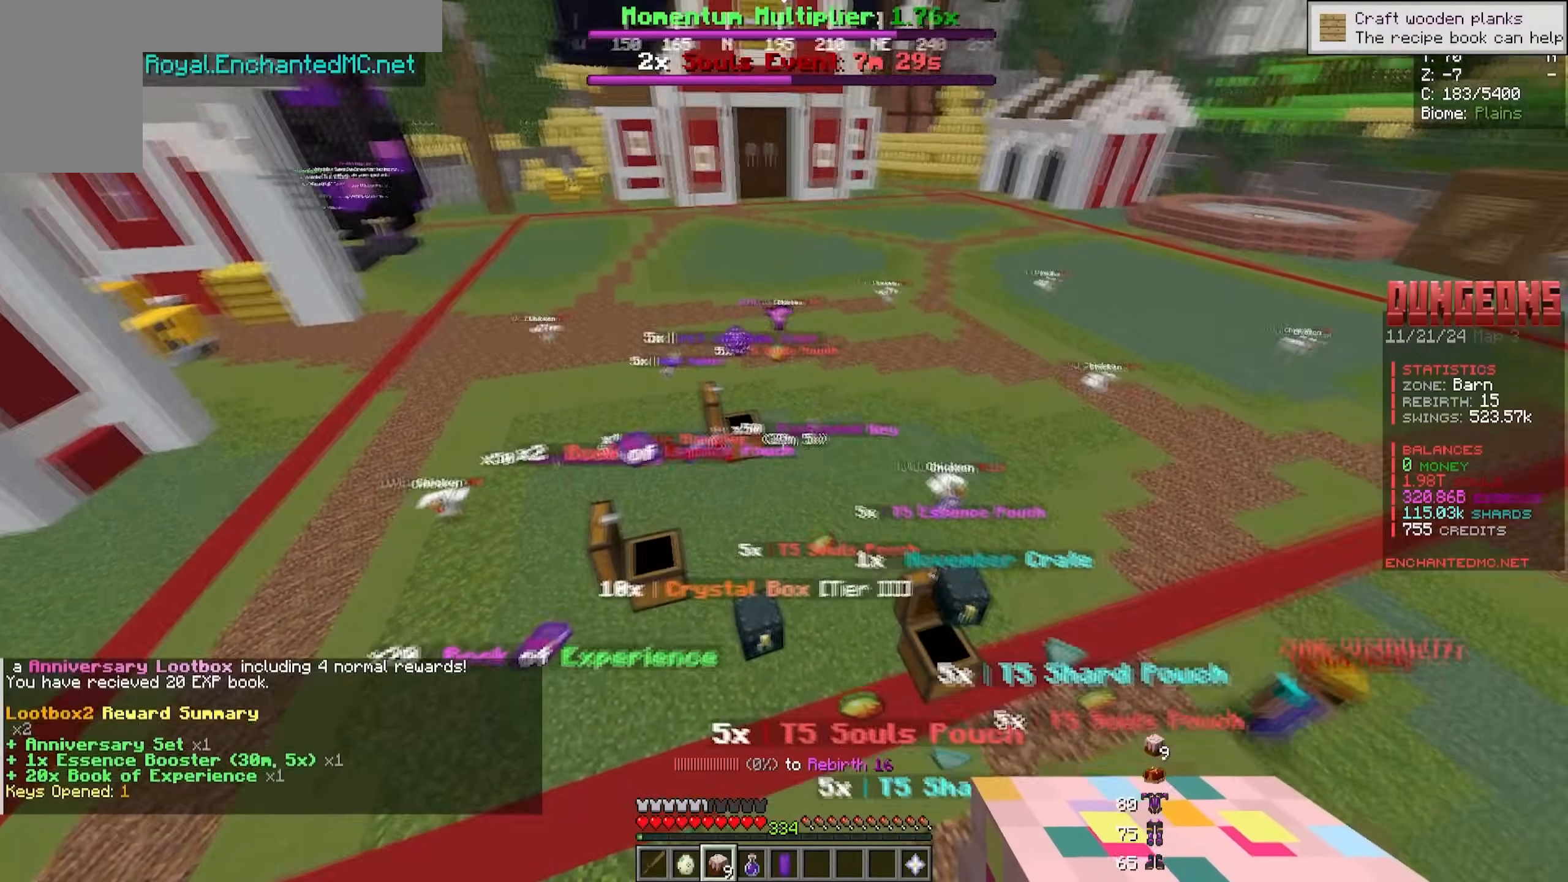
{"keys": ["s"], "mouse": [], "events": [[100, "s", "down"], [216, "d", "down"], [433, "d", "up"]]}
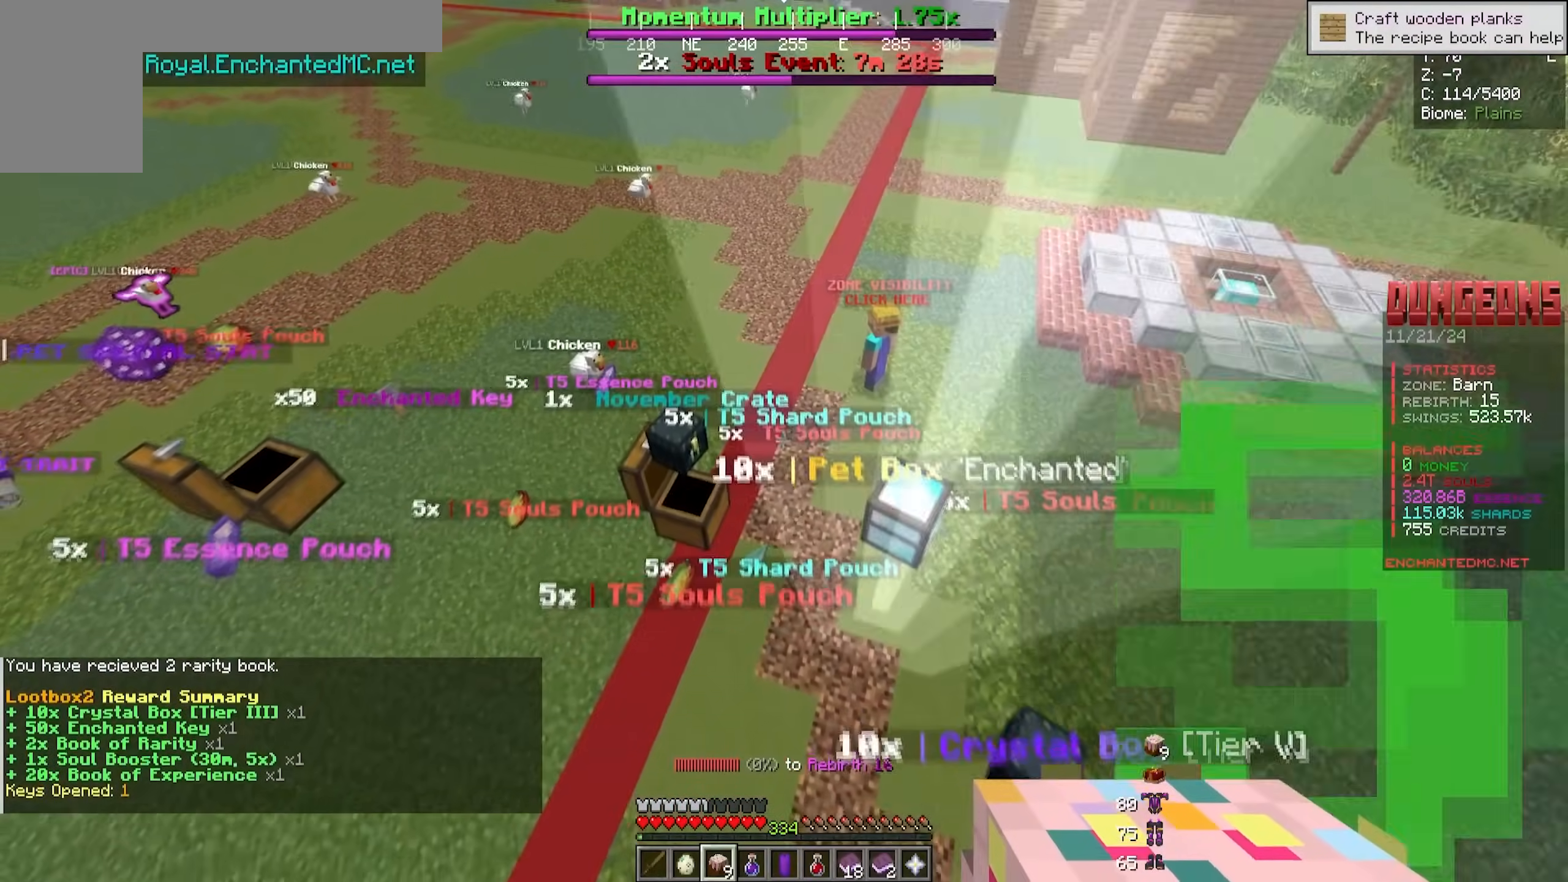
{"keys": [], "mouse": [], "events": [[200, "s", "up"]]}
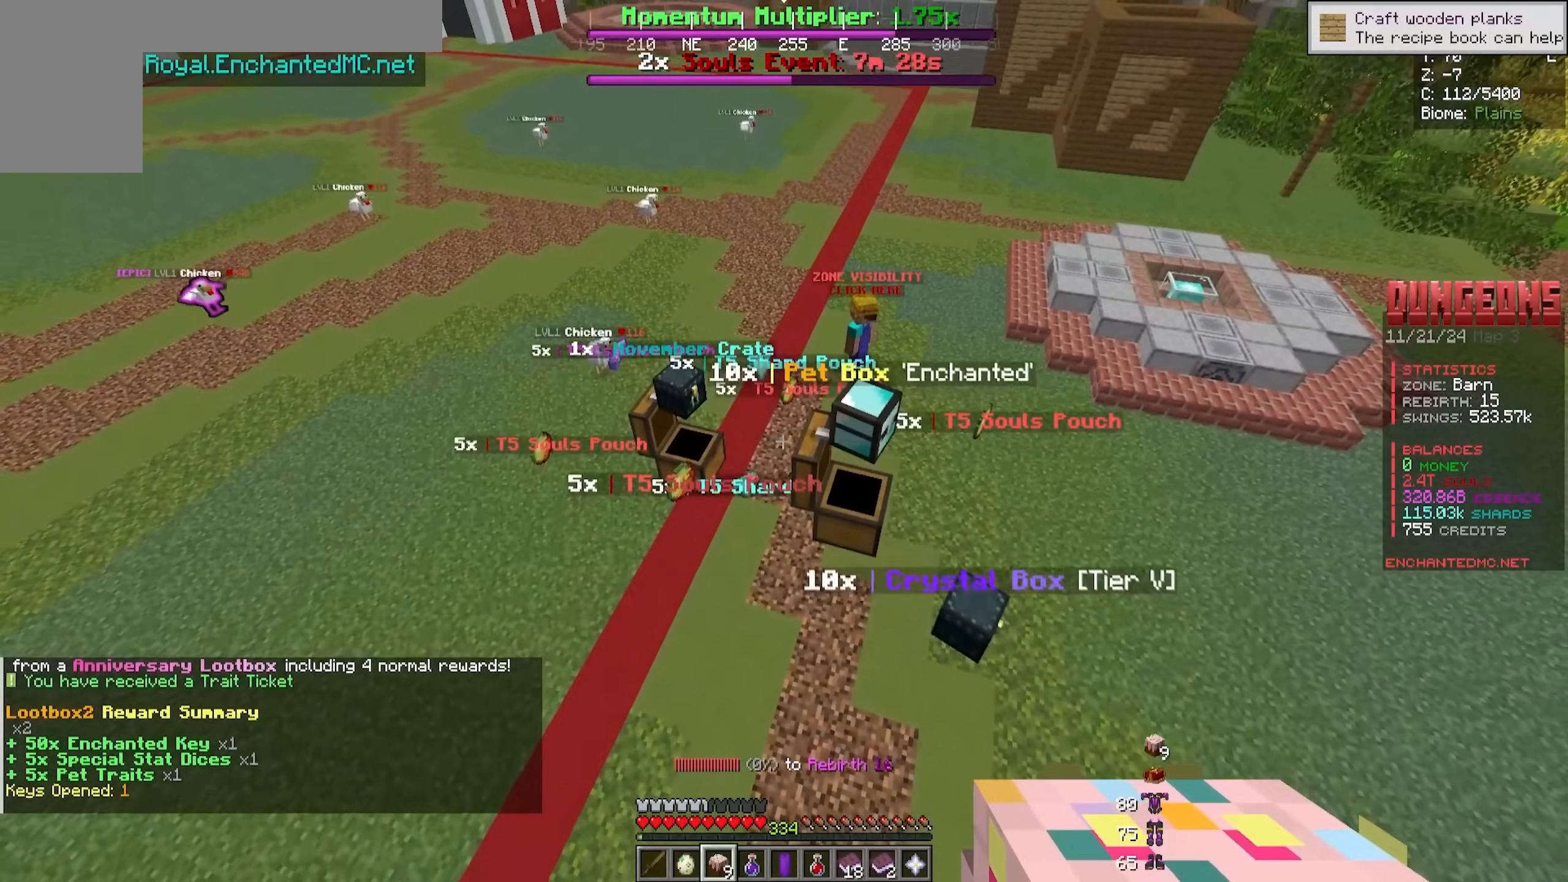
{"keys": ["w"], "mouse": [], "events": [[433, "w", "down"]]}
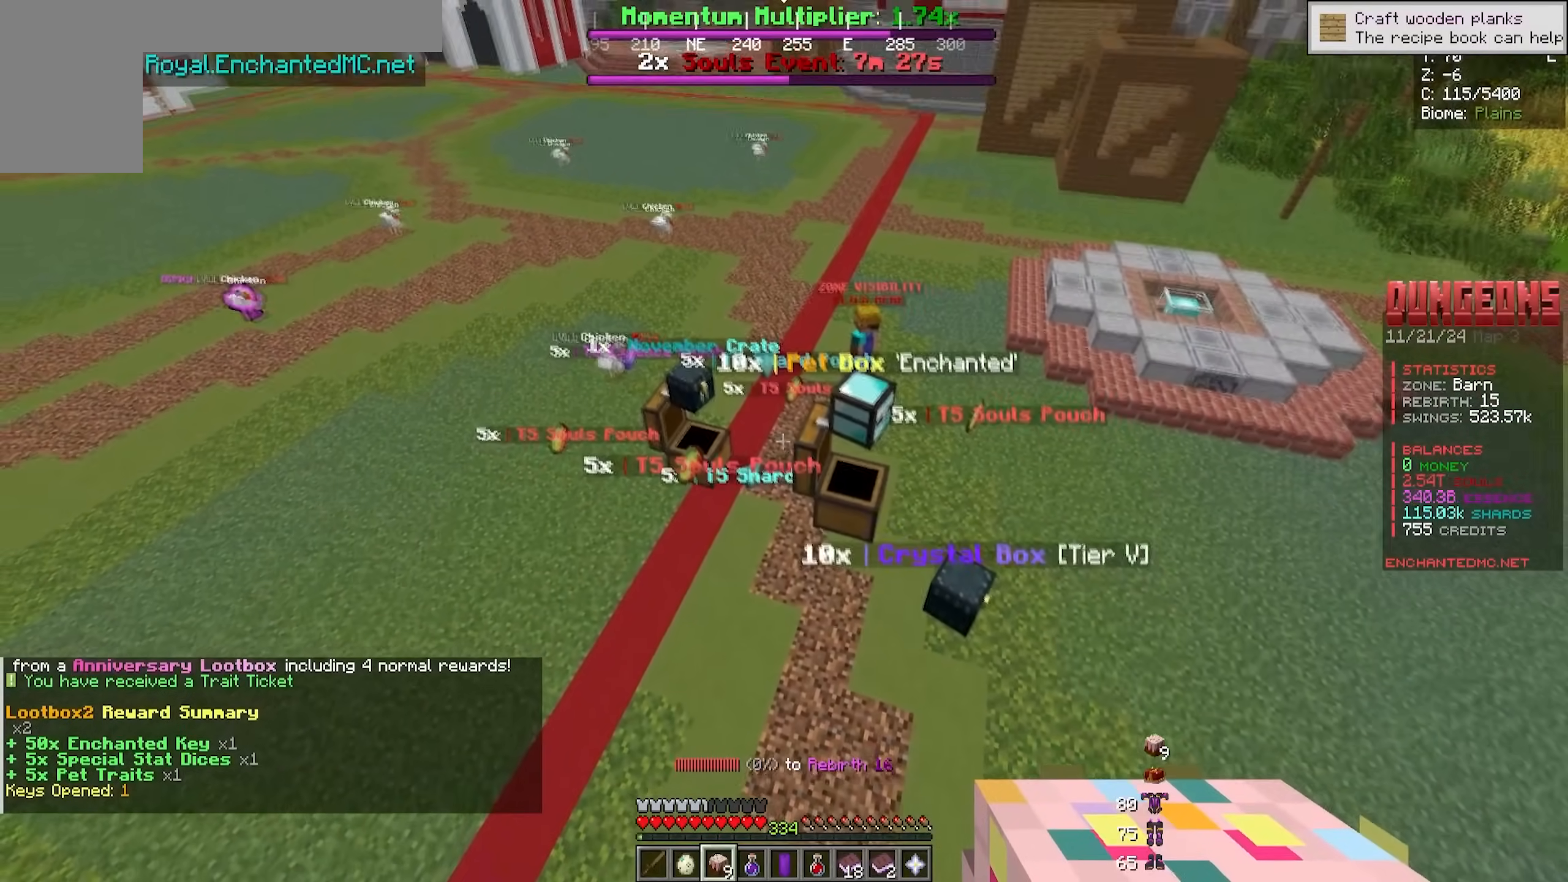
{"keys": [], "mouse": [], "events": [[133, "w", "up"]]}
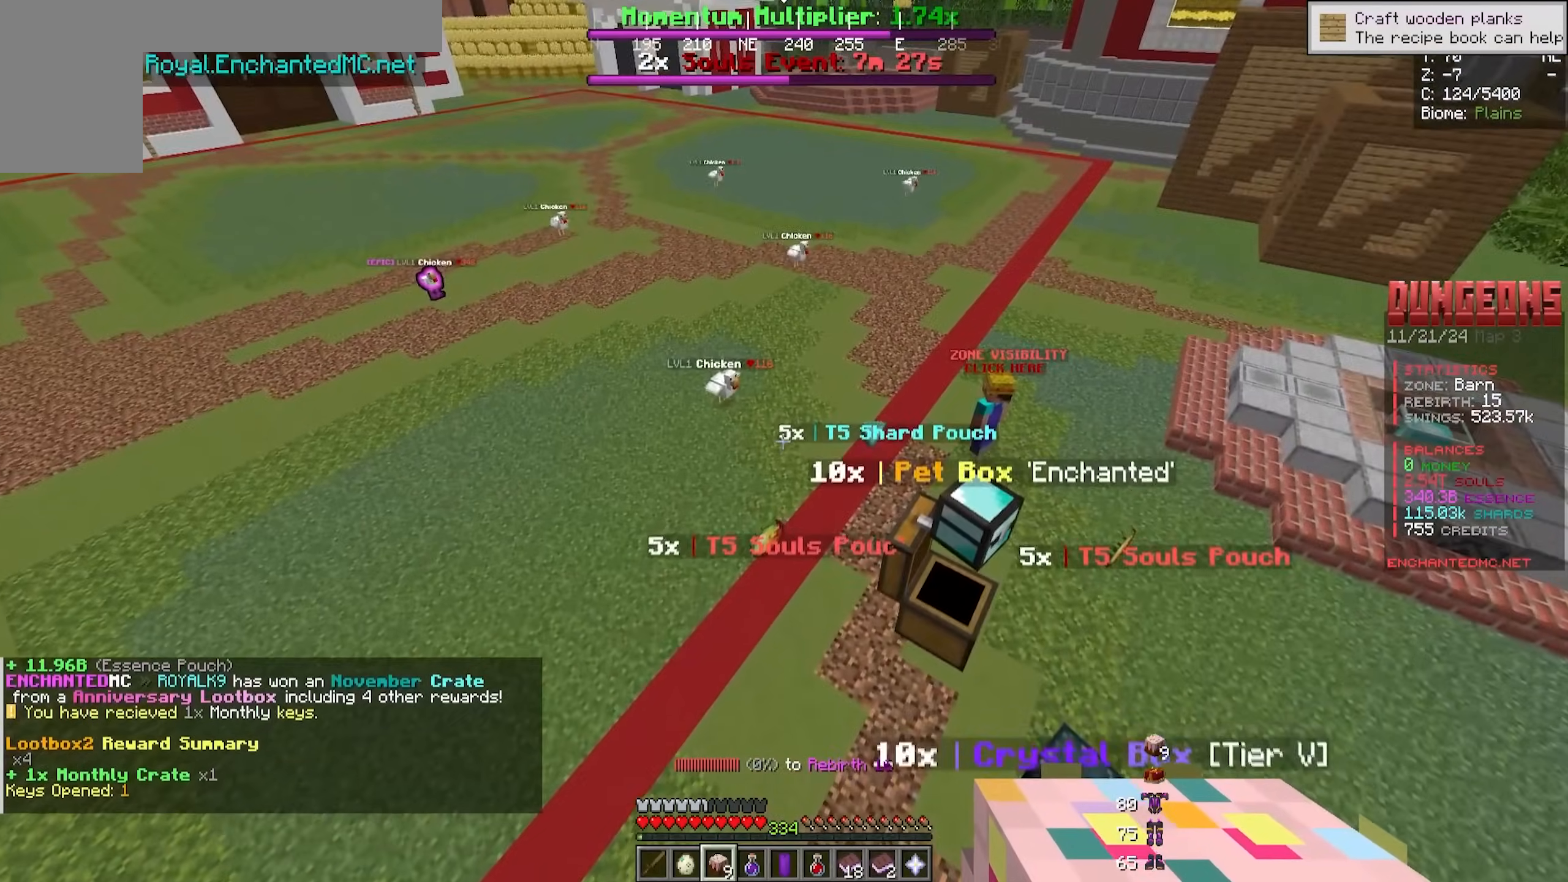
{"keys": [], "mouse": [], "events": [[50, "s", "down"], [183, "s", "up"]]}
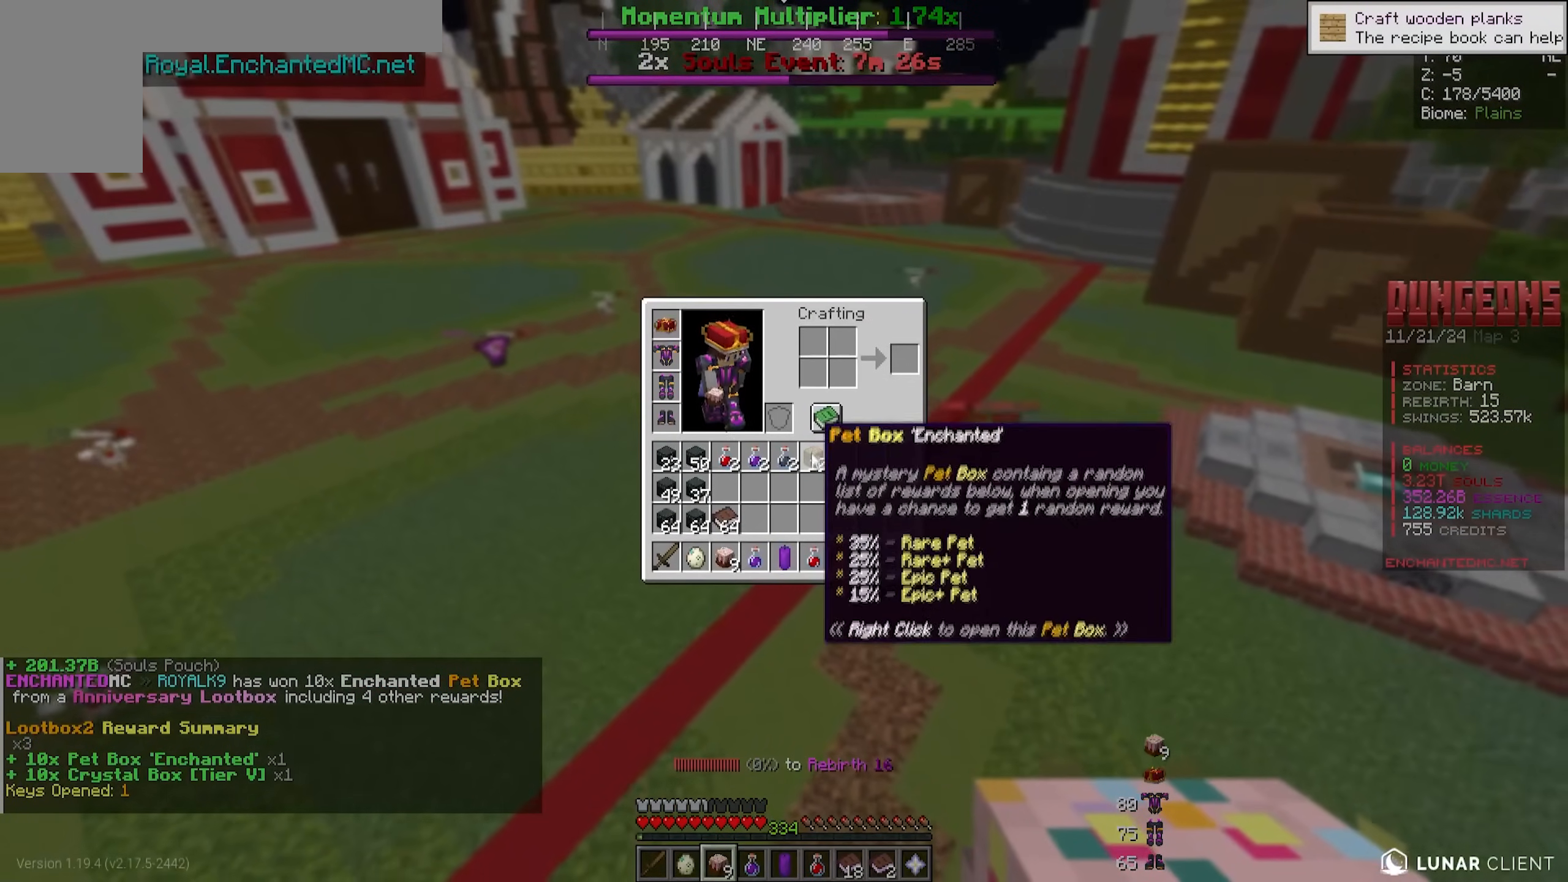
{"keys": [], "mouse": [], "events": []}
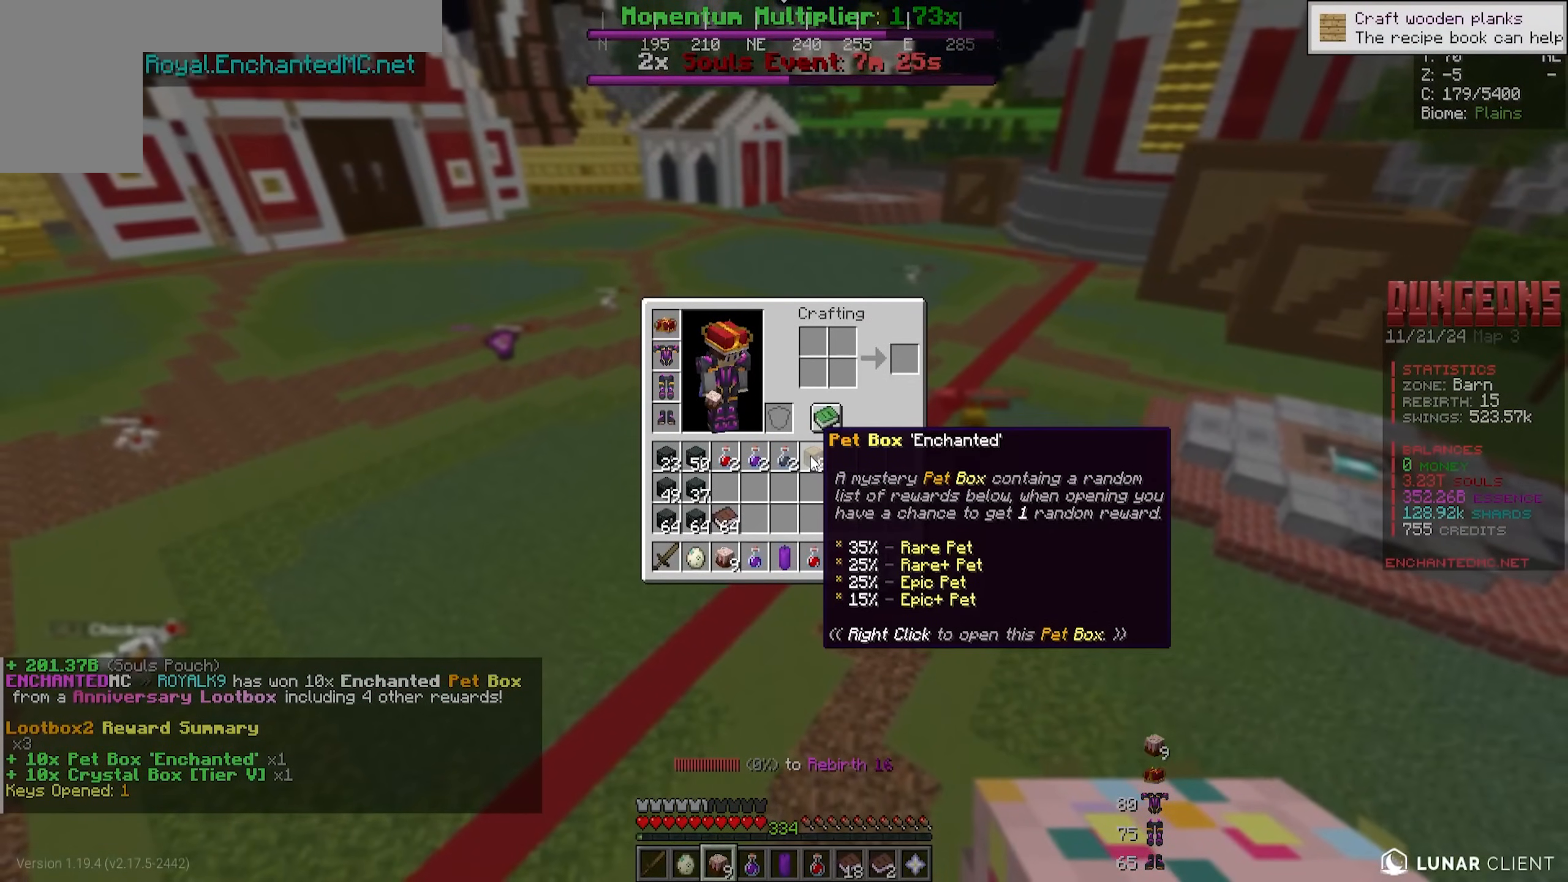
{"keys": [], "mouse": [], "events": []}
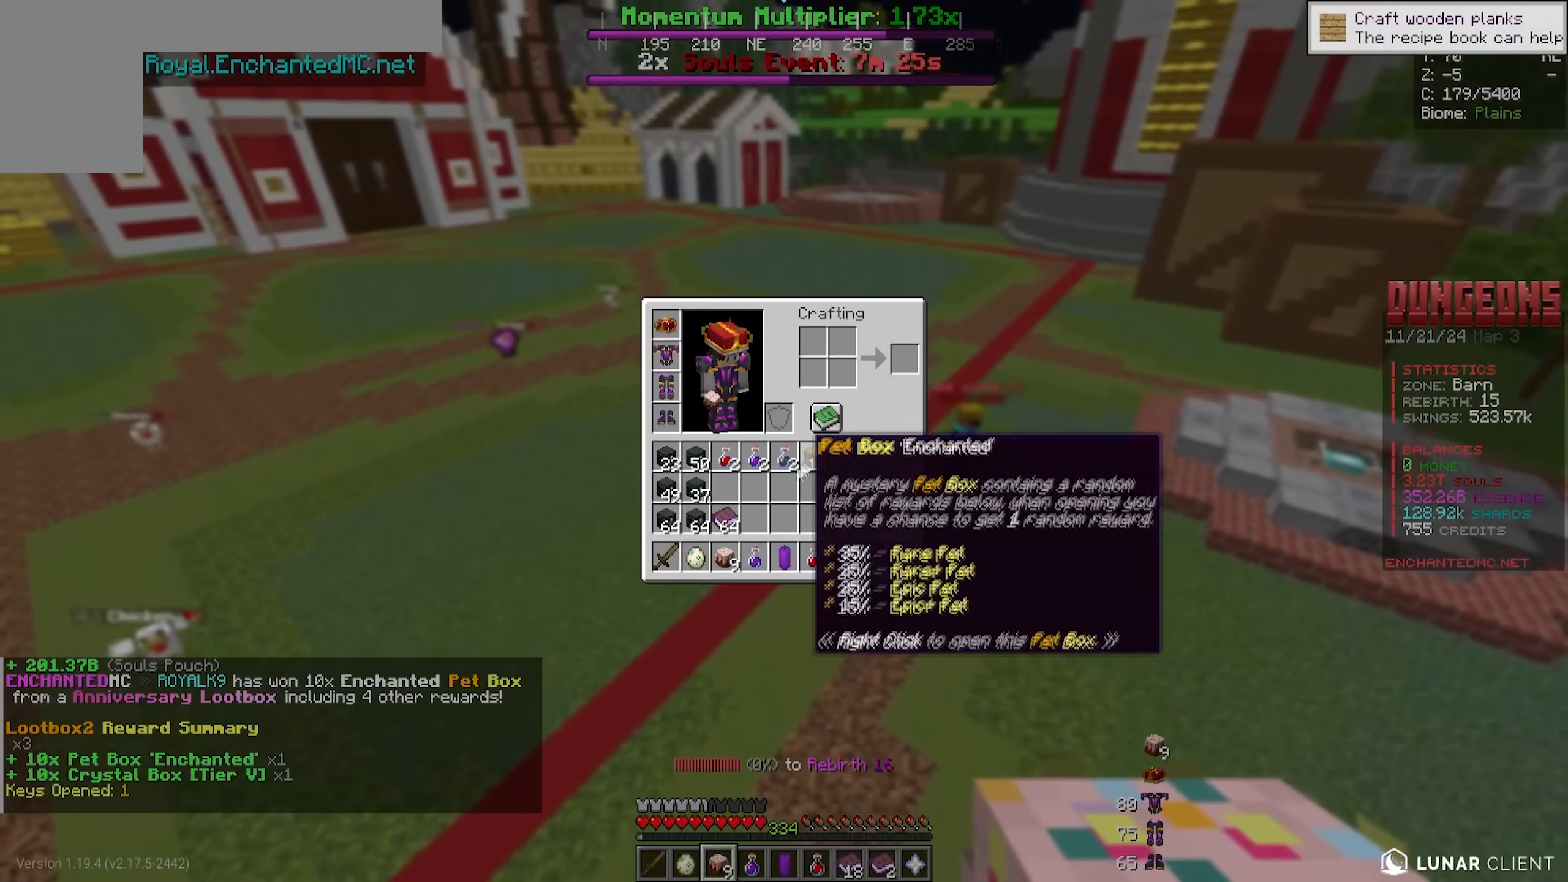
{"keys": [], "mouse": [], "events": []}
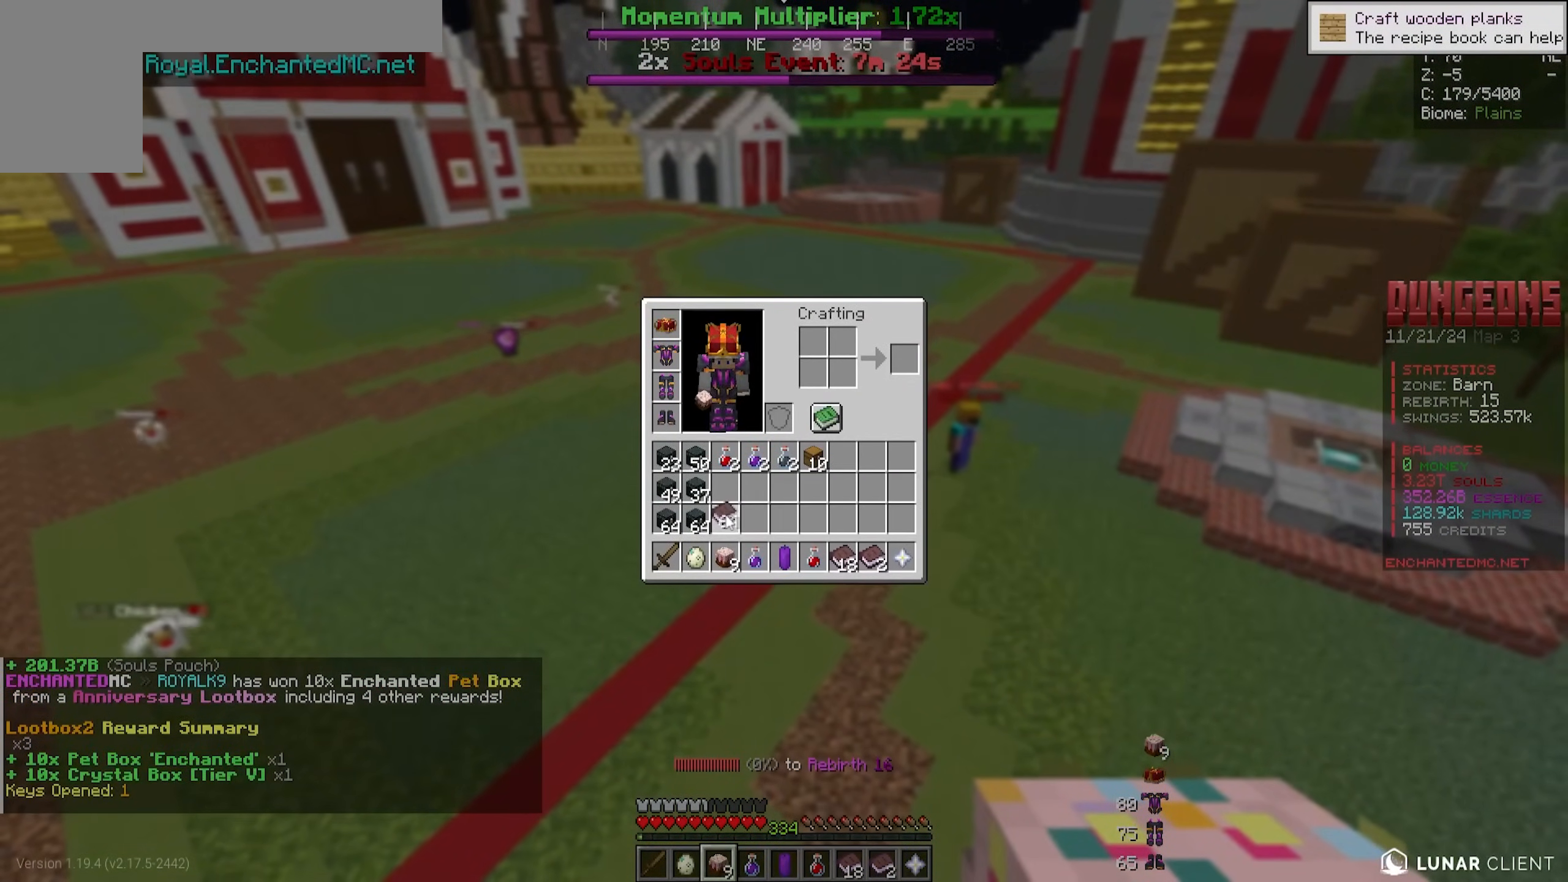
{"keys": ["w"], "mouse": [], "events": [[416, "w", "down"]]}
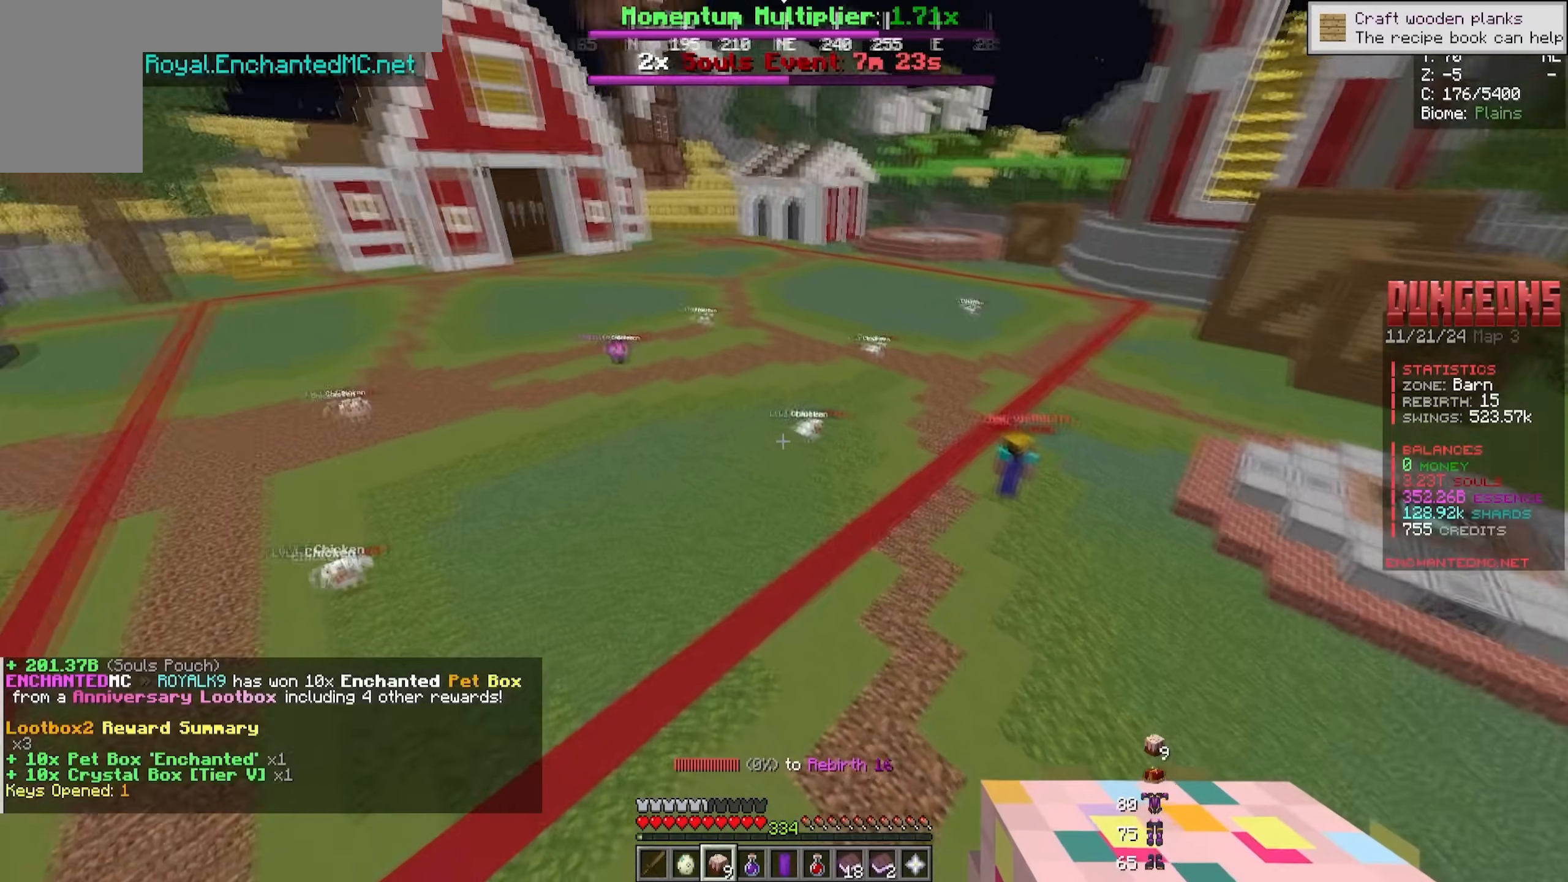
{"keys": [], "mouse": [], "events": [[333, "w", "up"]]}
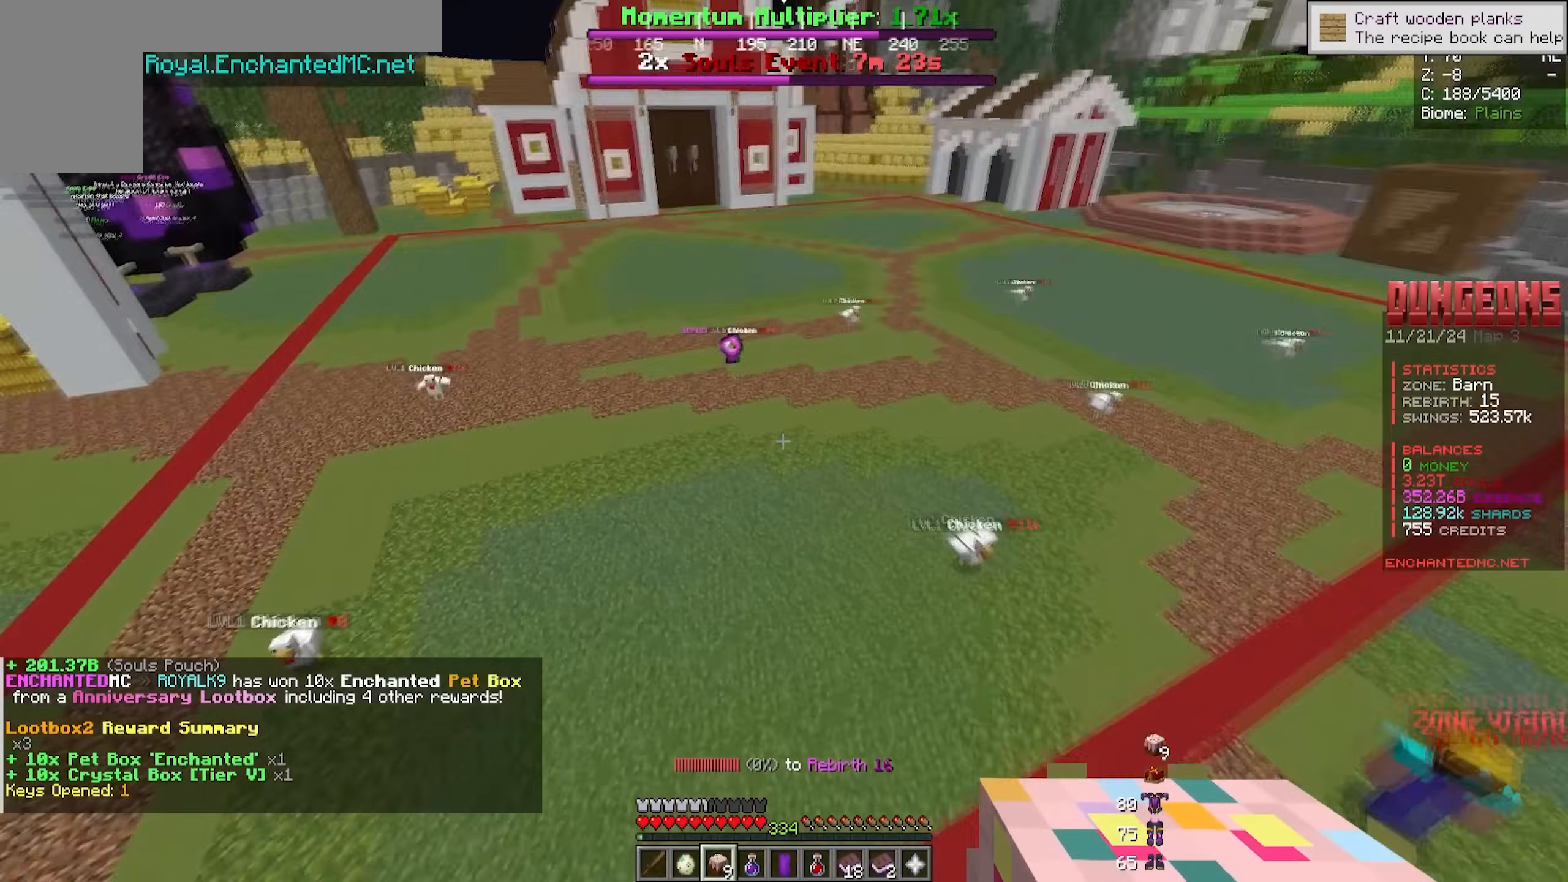
{"keys": [], "mouse": [], "events": []}
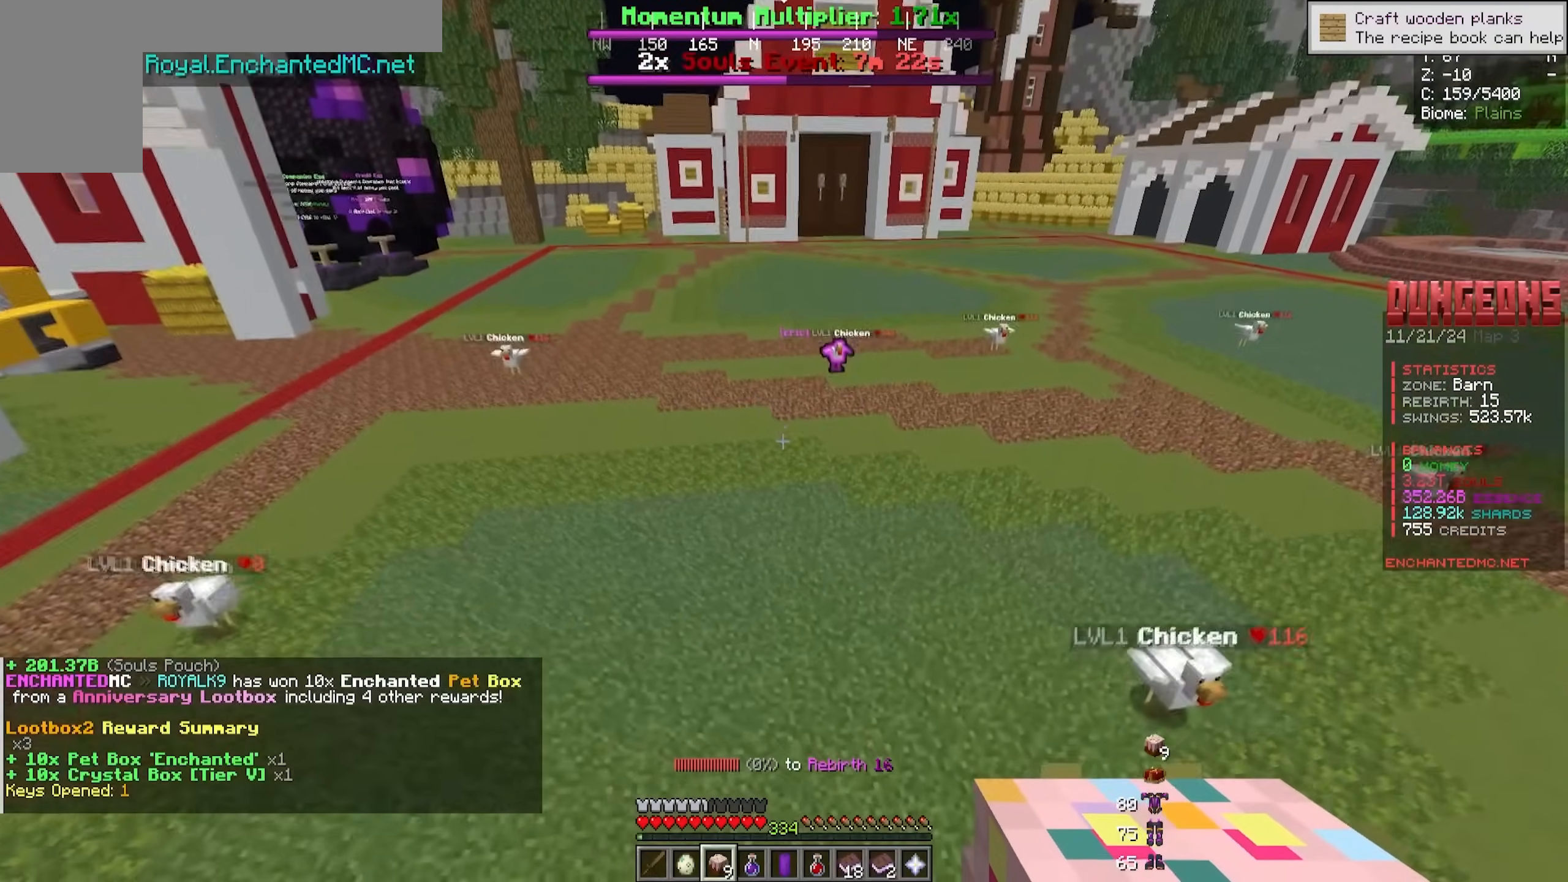
{"keys": [], "mouse": [], "events": []}
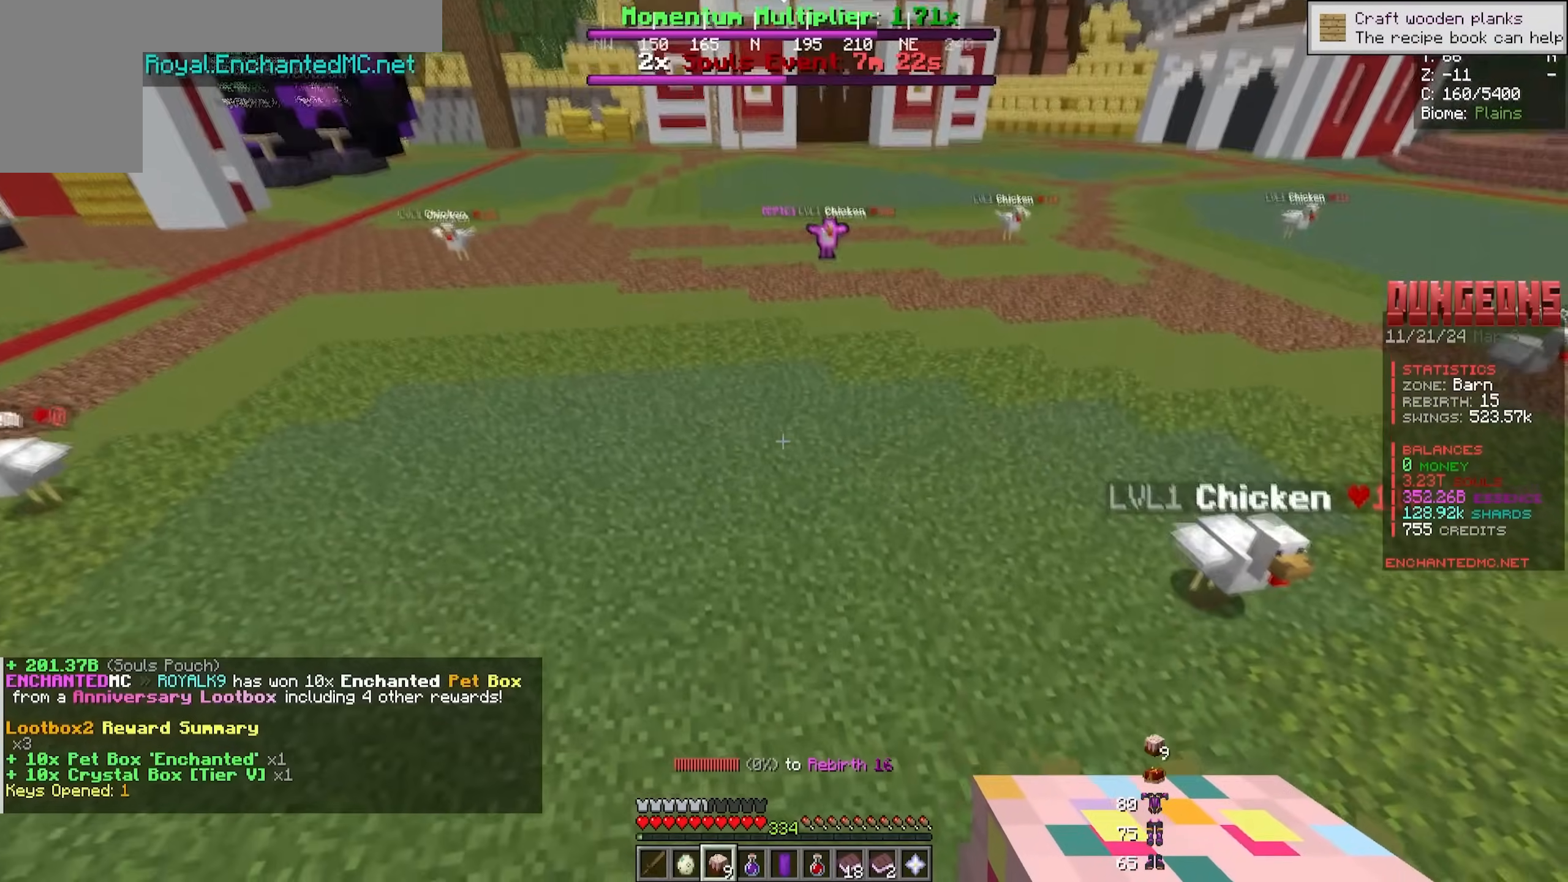
{"keys": [], "mouse": [], "events": []}
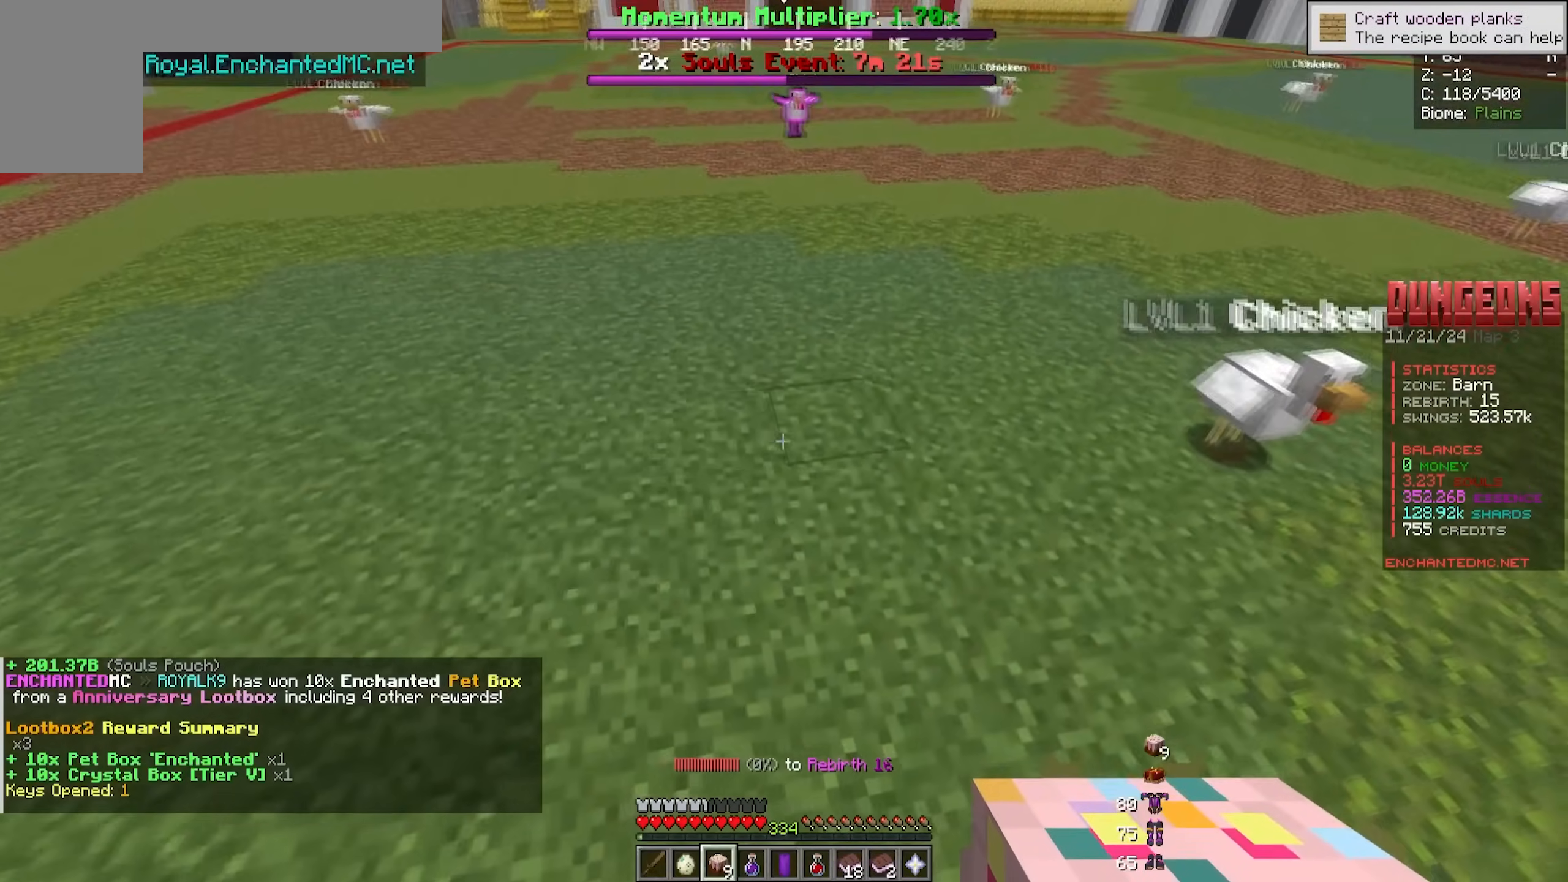
{"keys": ["a", "s"], "mouse": ["right"], "events": [[433, "a", "down"], [433, "mouse_right", "down"], [500, "s", "down"]]}
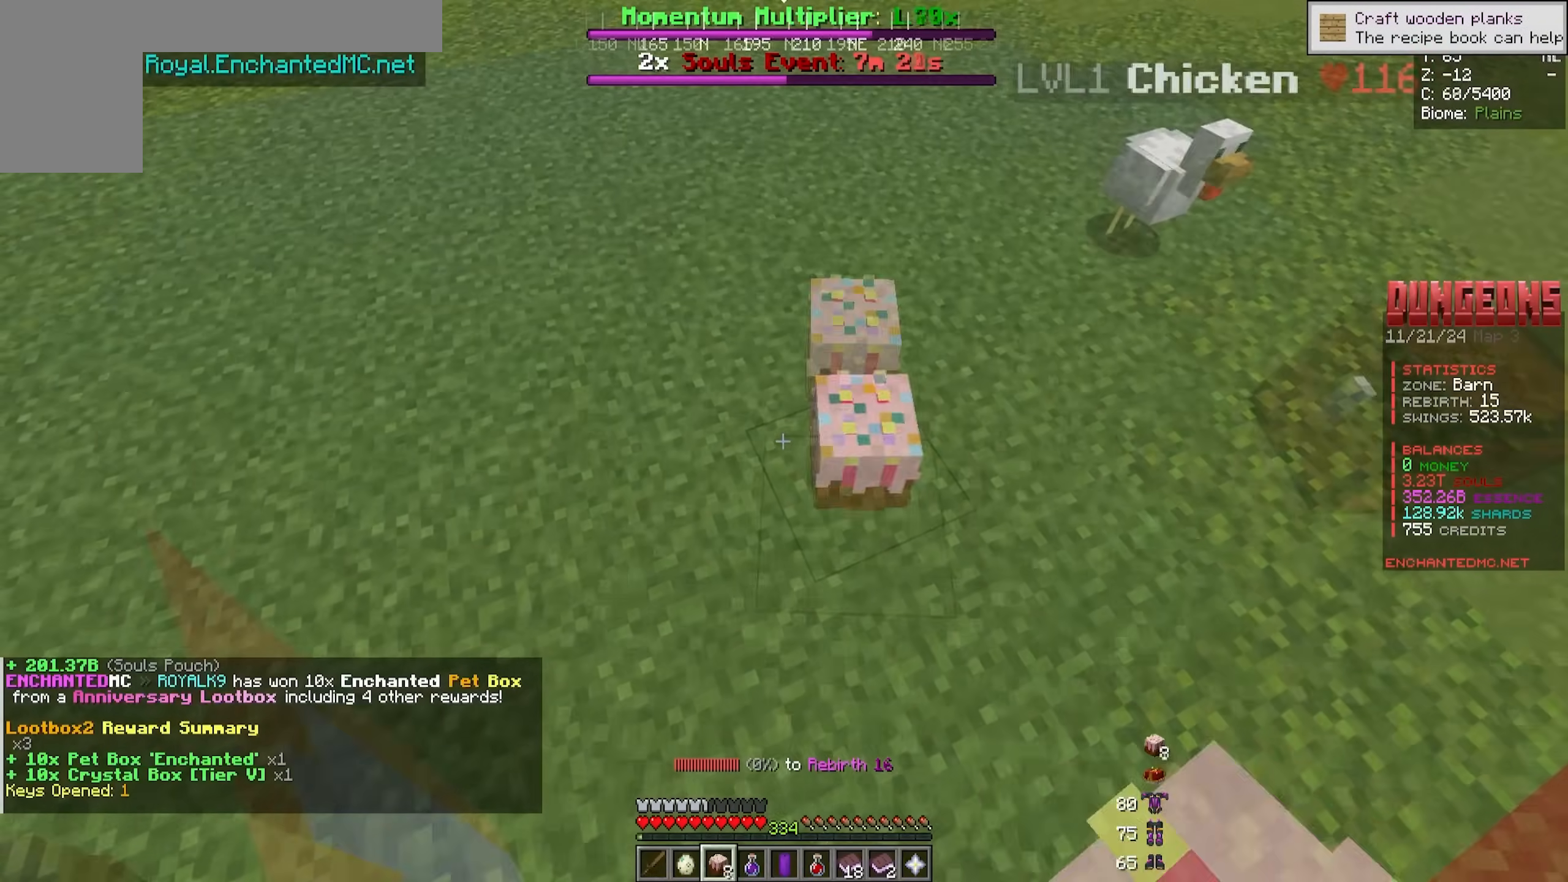
{"keys": ["a", "s"], "mouse": ["right"], "events": [[183, "mouse_right", "up"], [400, "mouse_right", "down"]]}
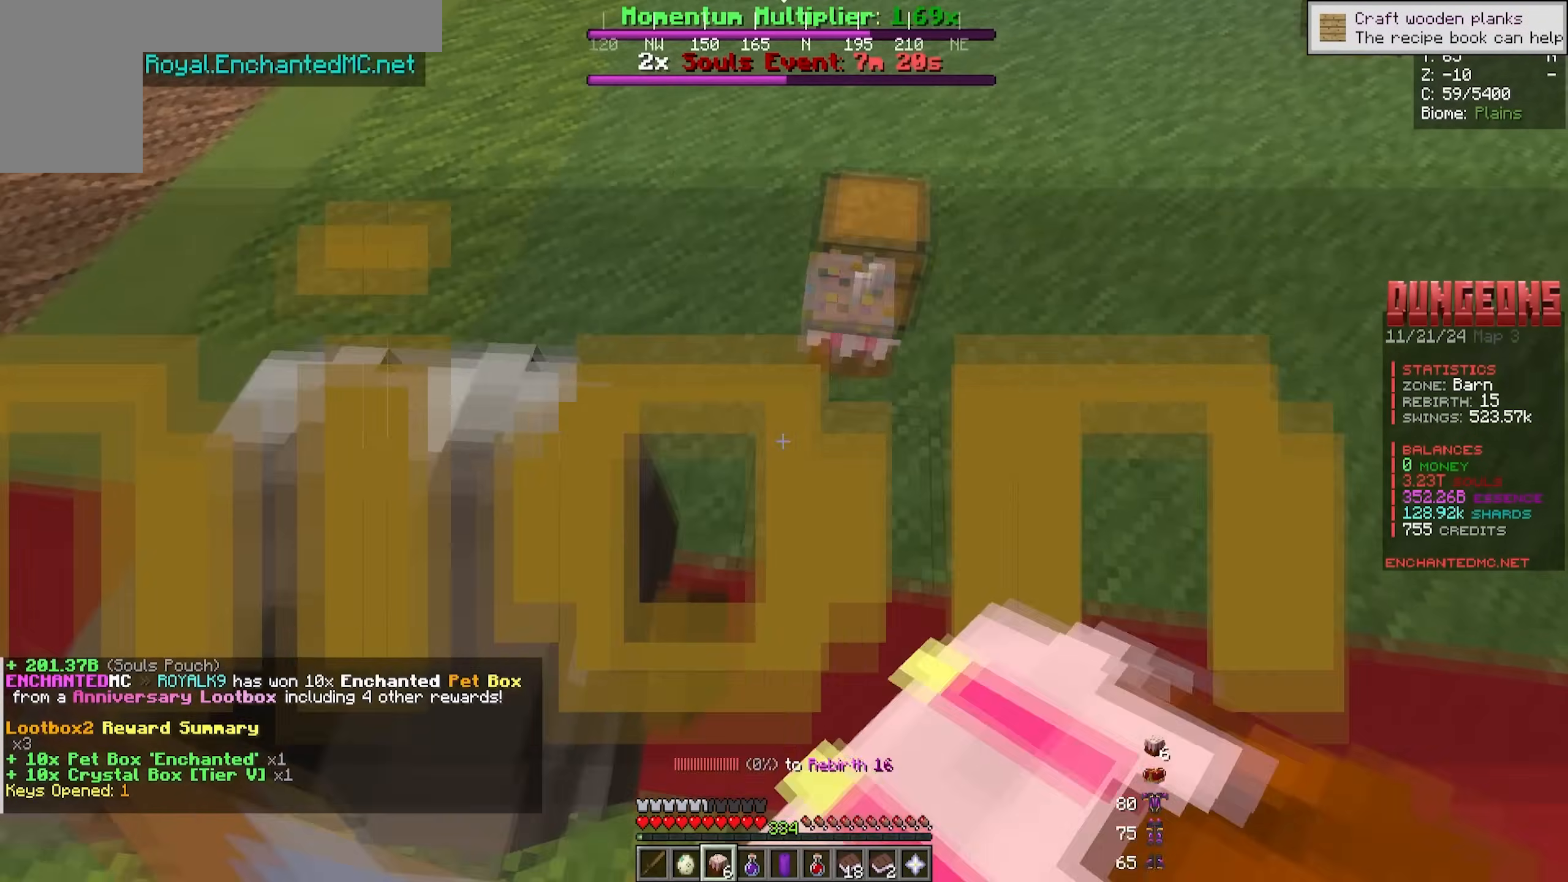
{"keys": ["d"], "mouse": ["right"], "events": [[100, "a", "up"], [100, "d", "down"], [100, "mouse_right", "up"], [416, "s", "up"], [500, "mouse_right", "down"]]}
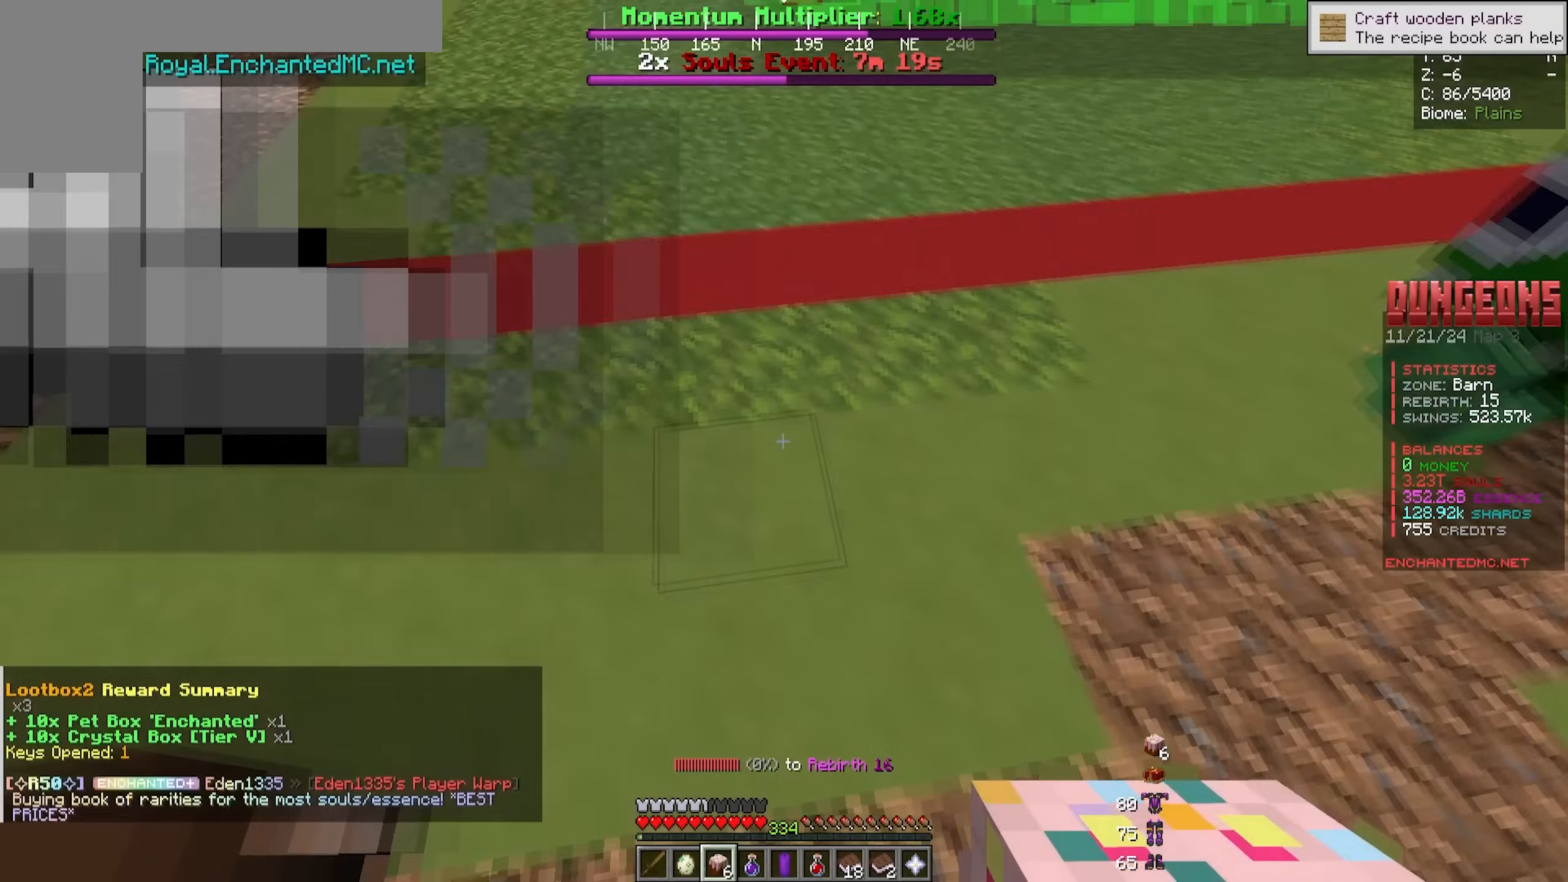
{"keys": ["d", "w"], "mouse": [], "events": [[233, "mouse_right", "up"], [383, "w", "down"]]}
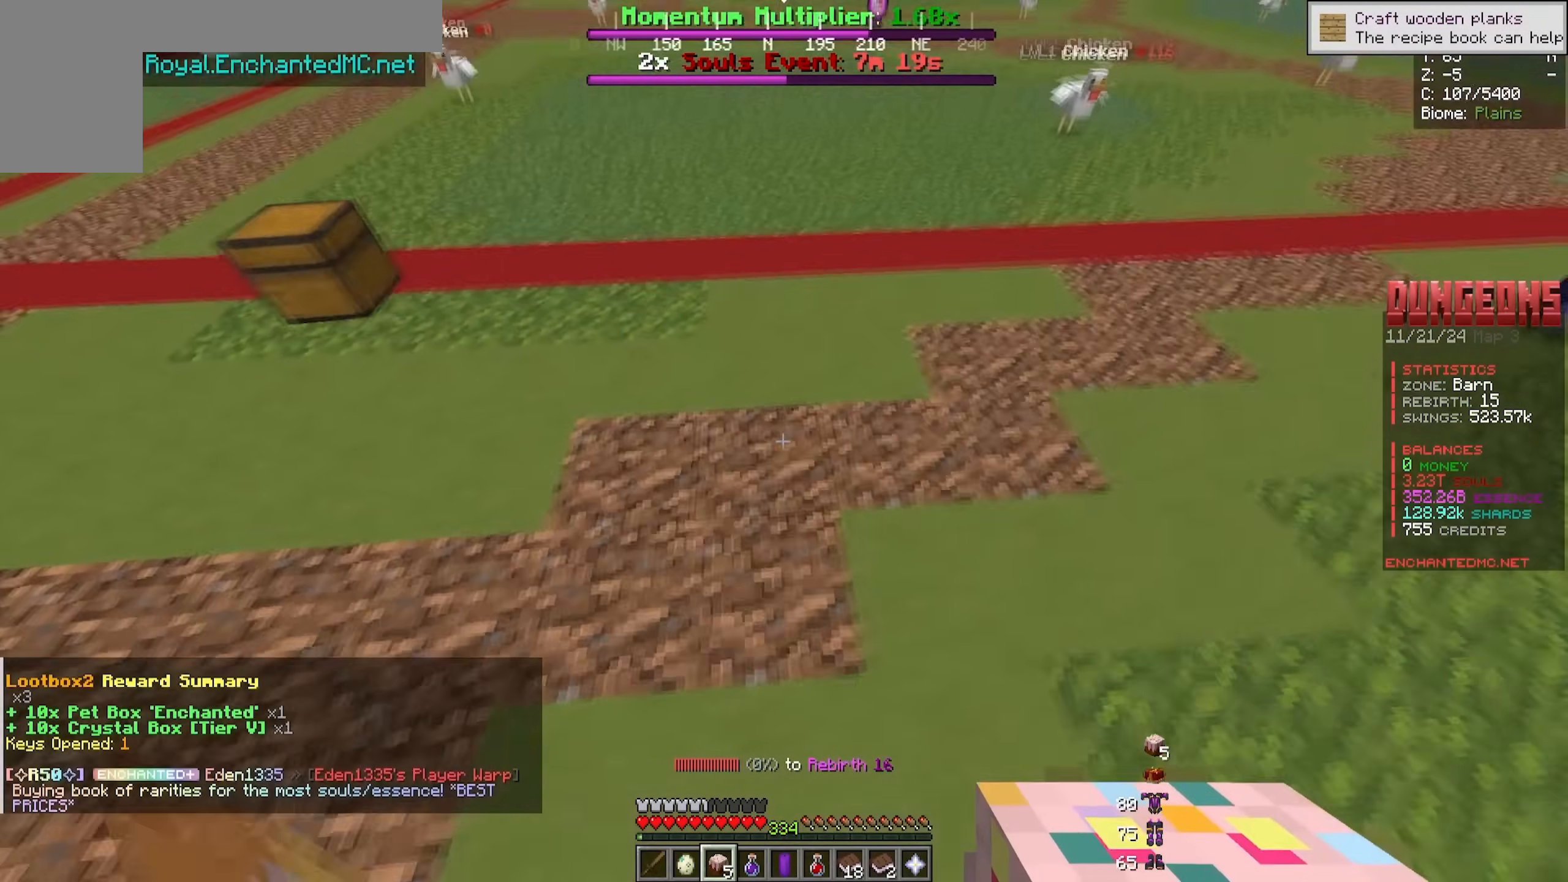
{"keys": ["a"], "mouse": [], "events": [[50, "d", "up"], [133, "w", "up"], [316, "a", "down"]]}
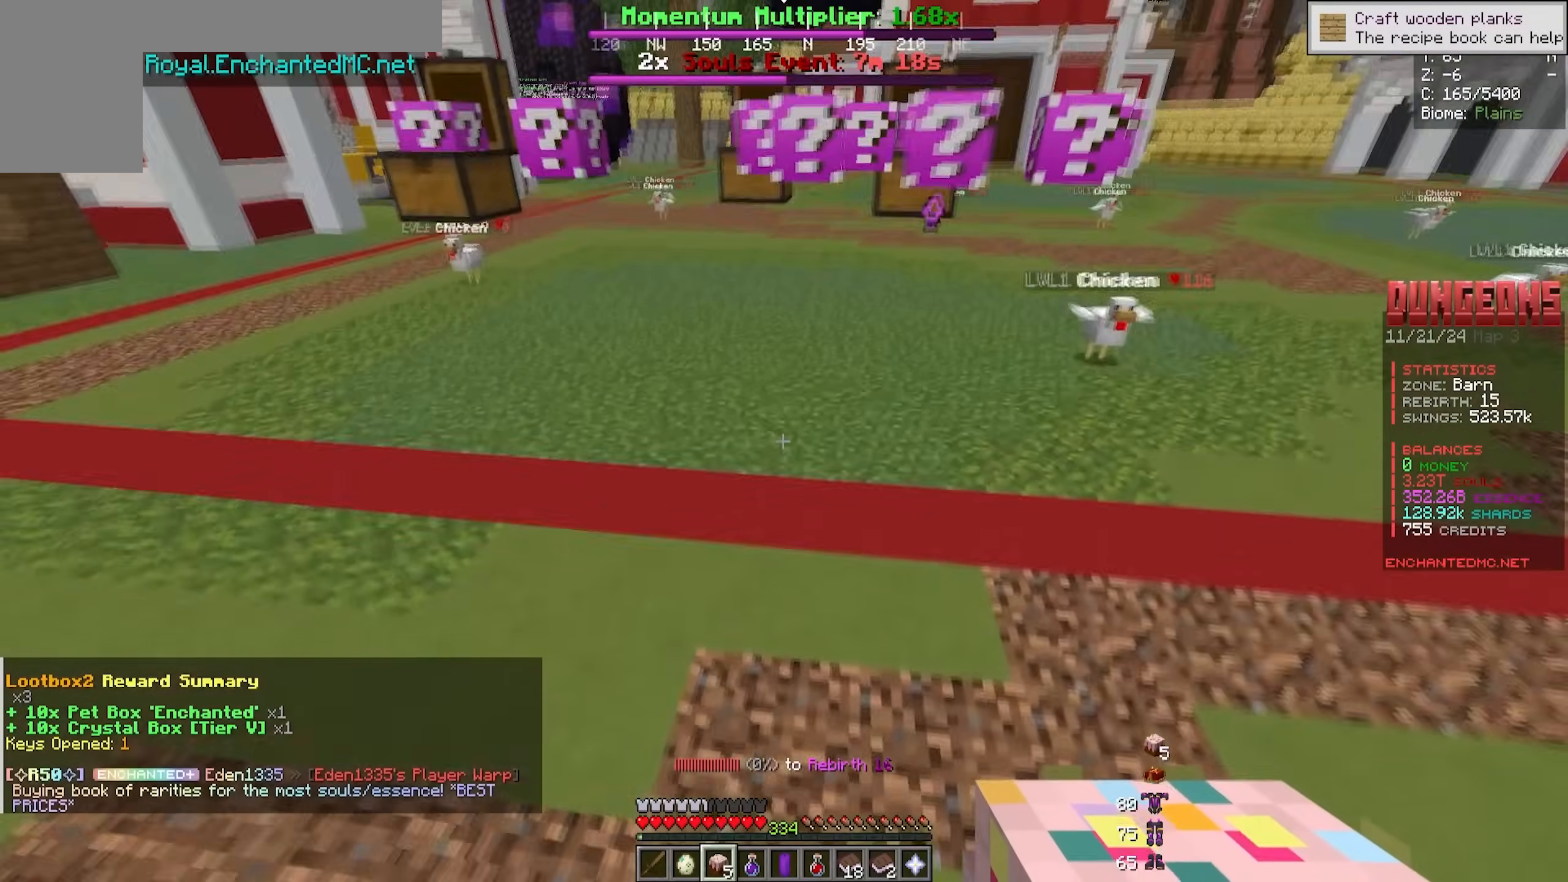
{"keys": [], "mouse": [], "events": [[183, "a", "up"], [200, "s", "down"], [416, "s", "up"]]}
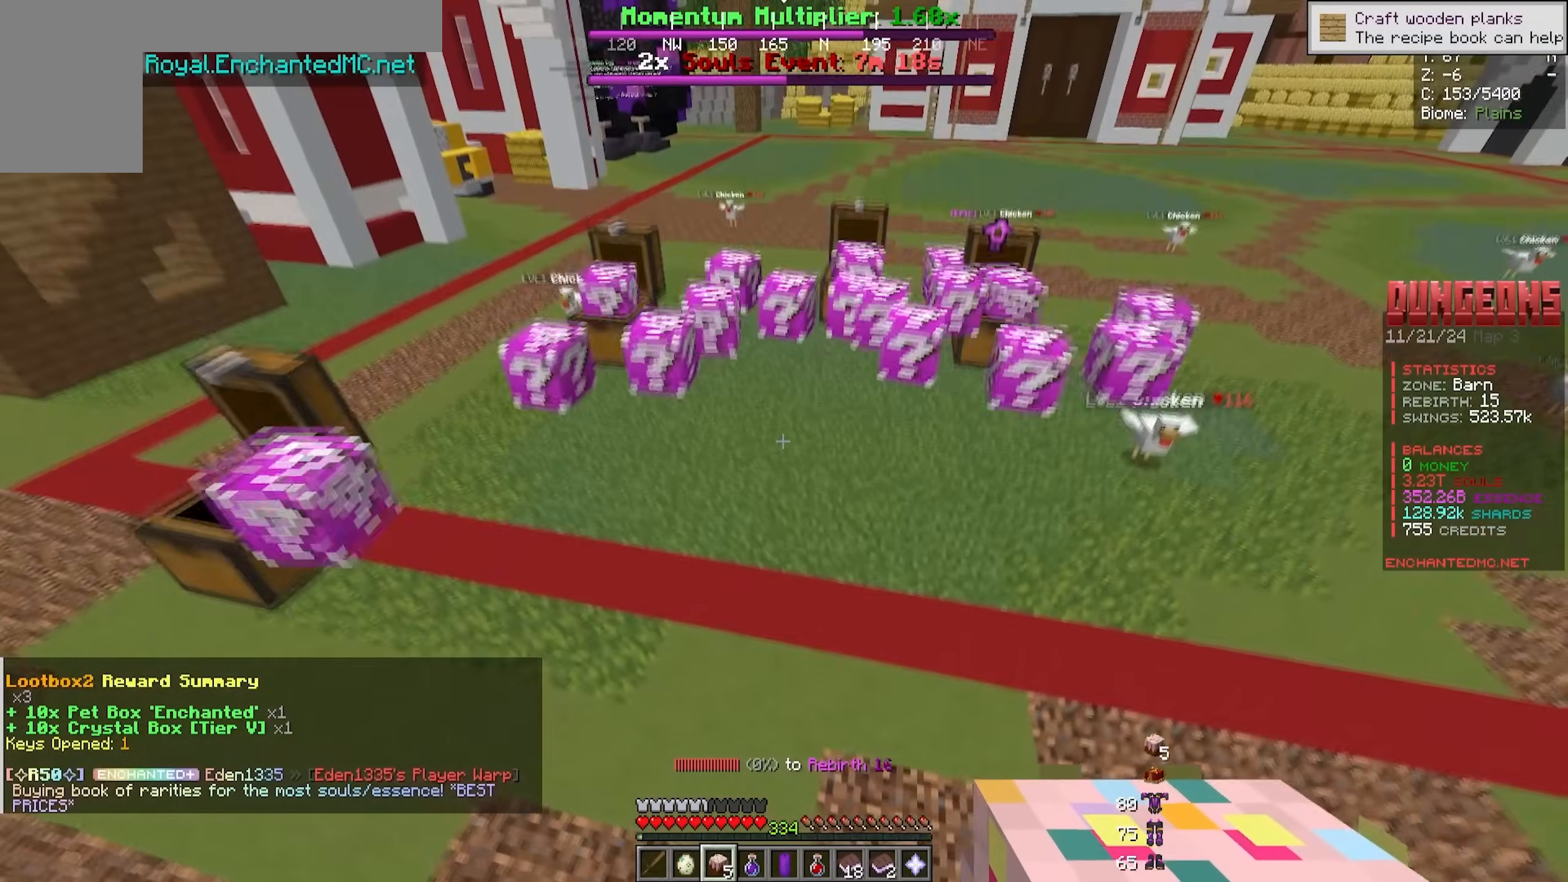
{"keys": ["d"], "mouse": [], "events": [[400, "d", "down"]]}
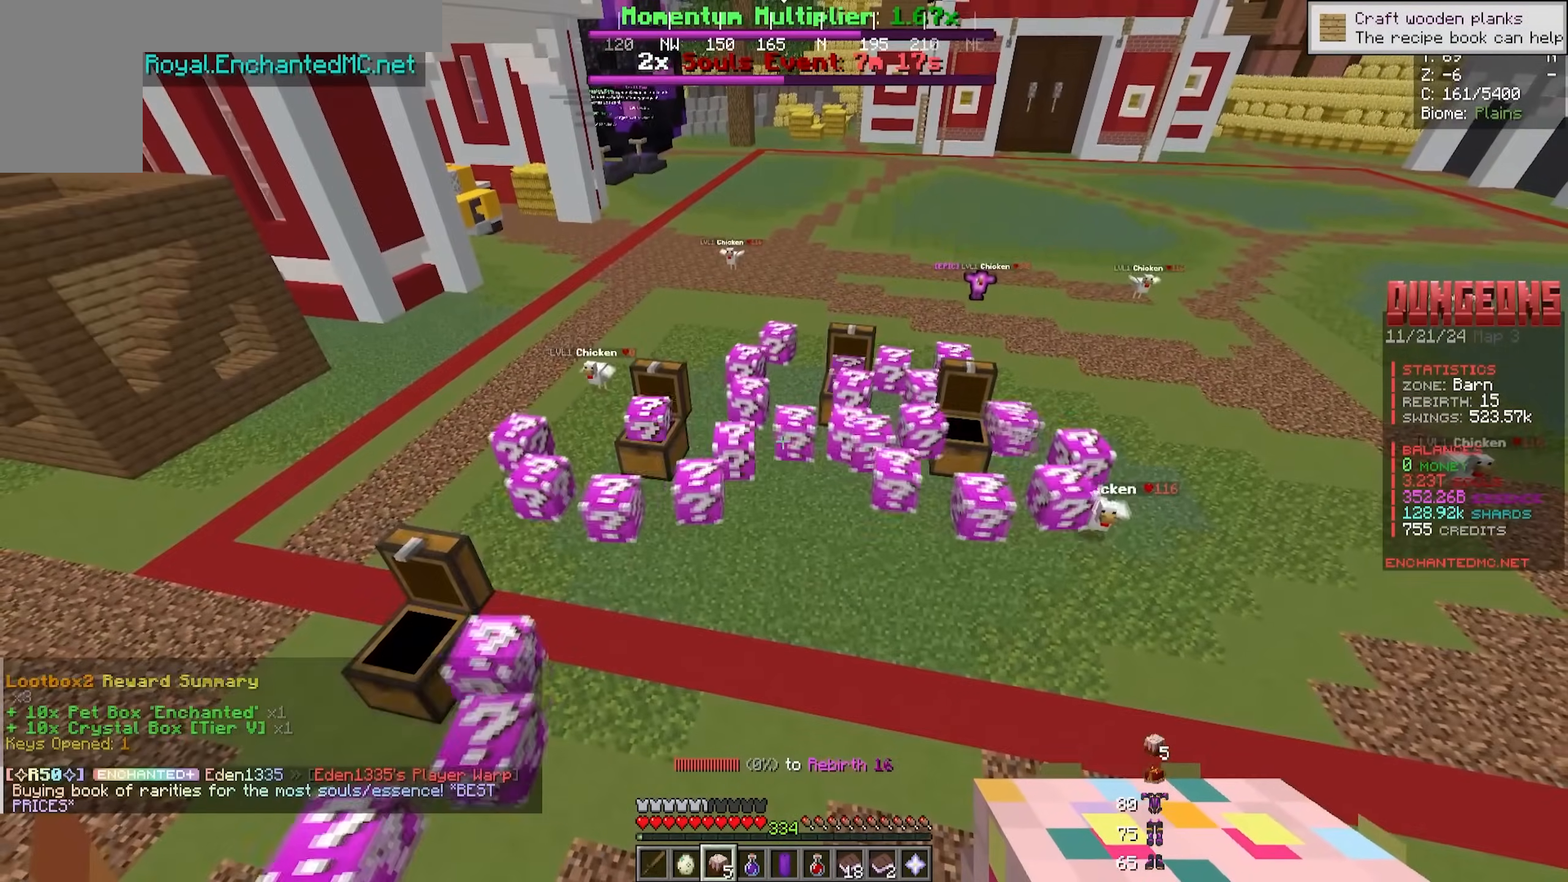
{"keys": [], "mouse": [], "events": [[16, "d", "up"]]}
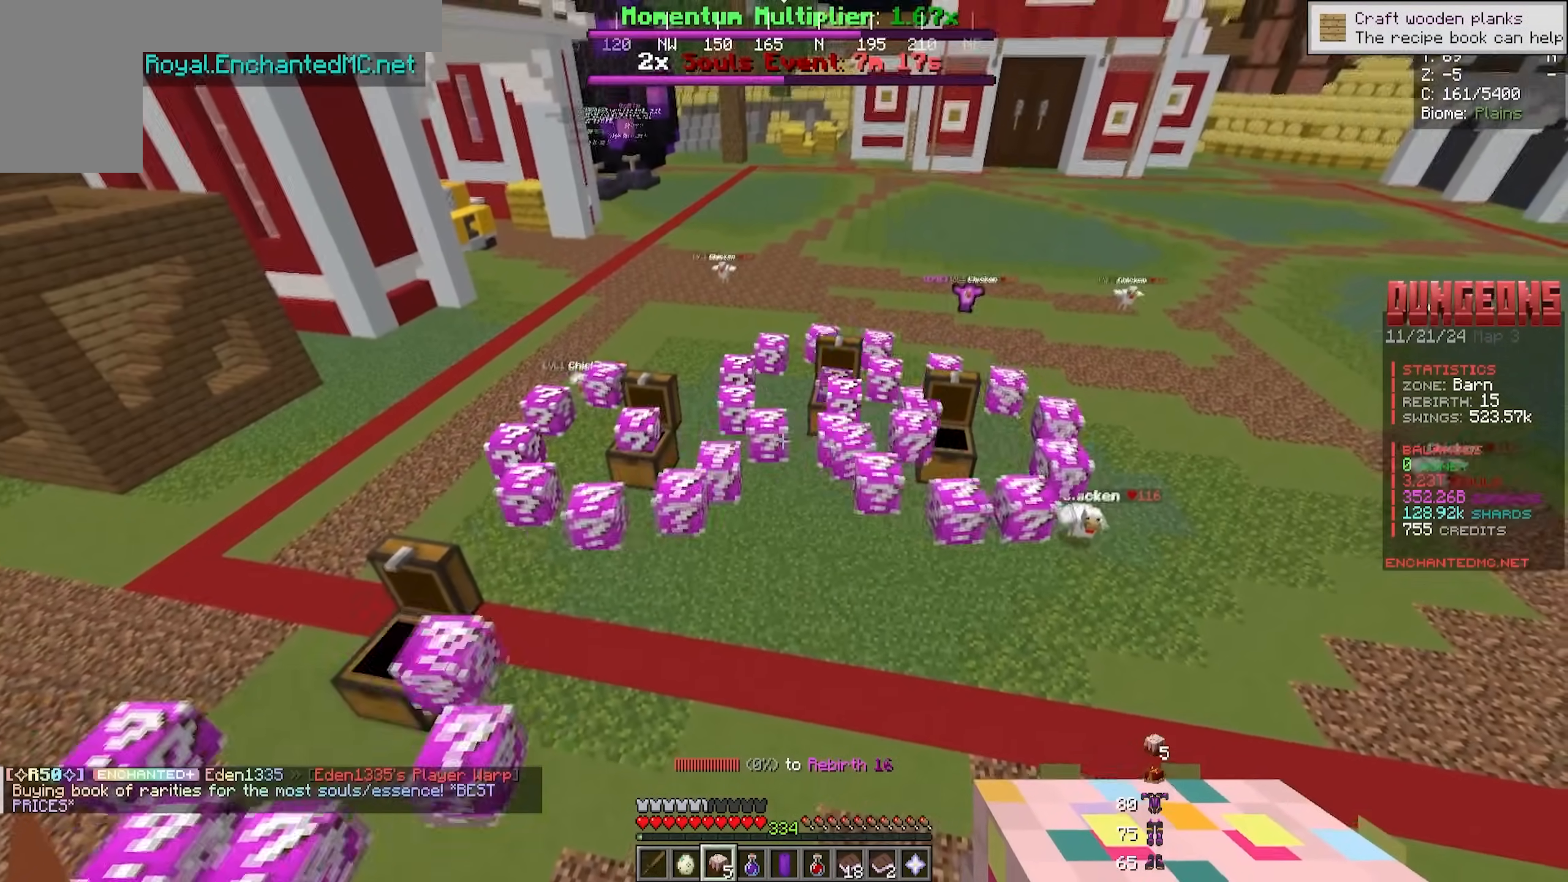
{"keys": [], "mouse": [], "events": []}
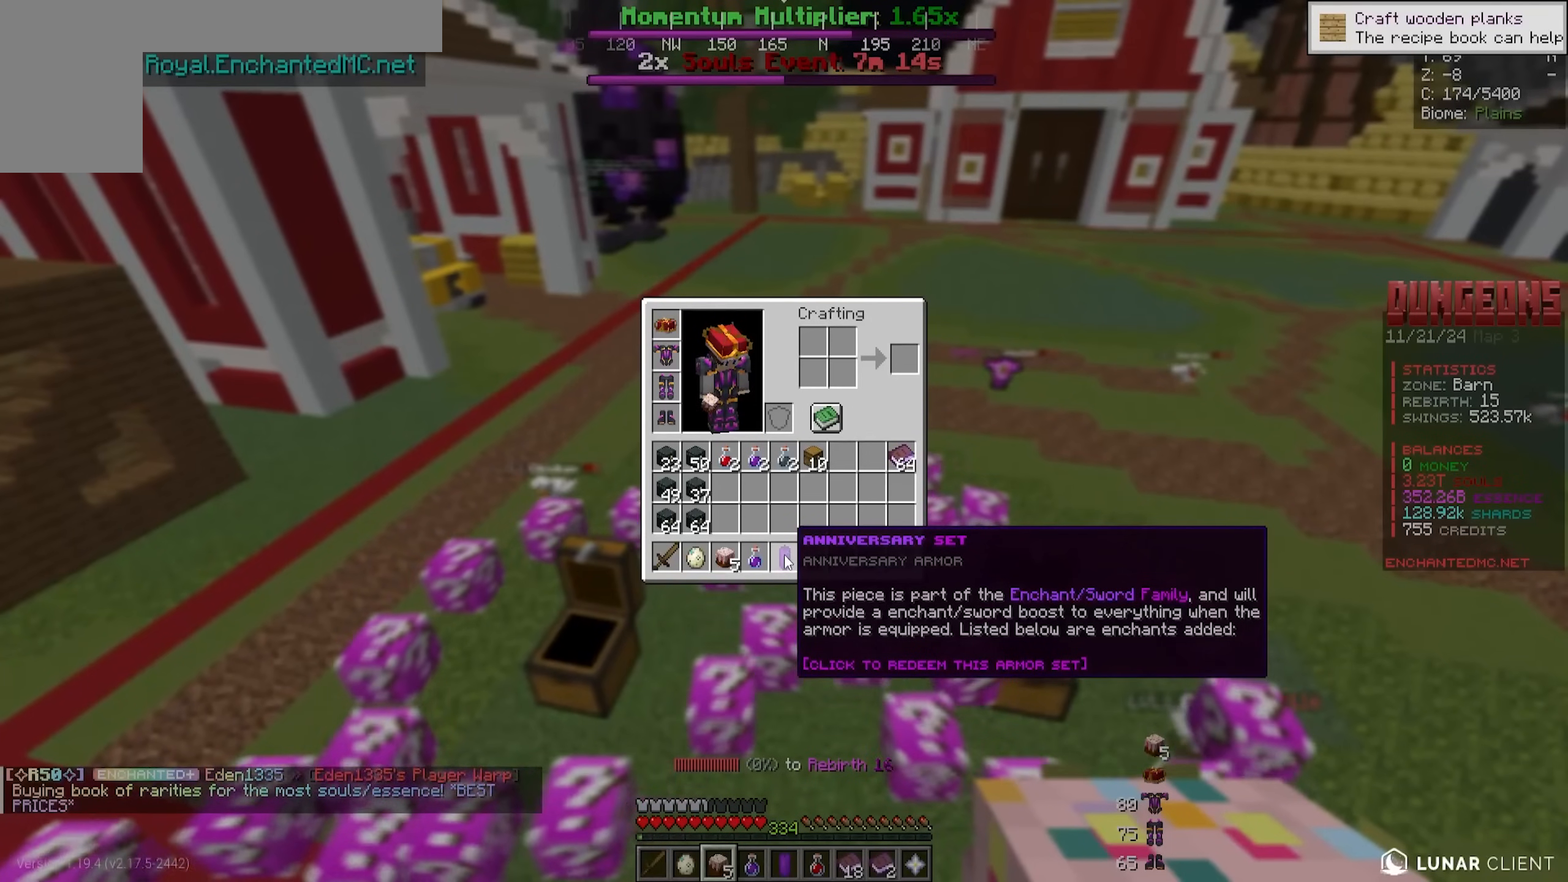
{"keys": [], "mouse": [], "events": []}
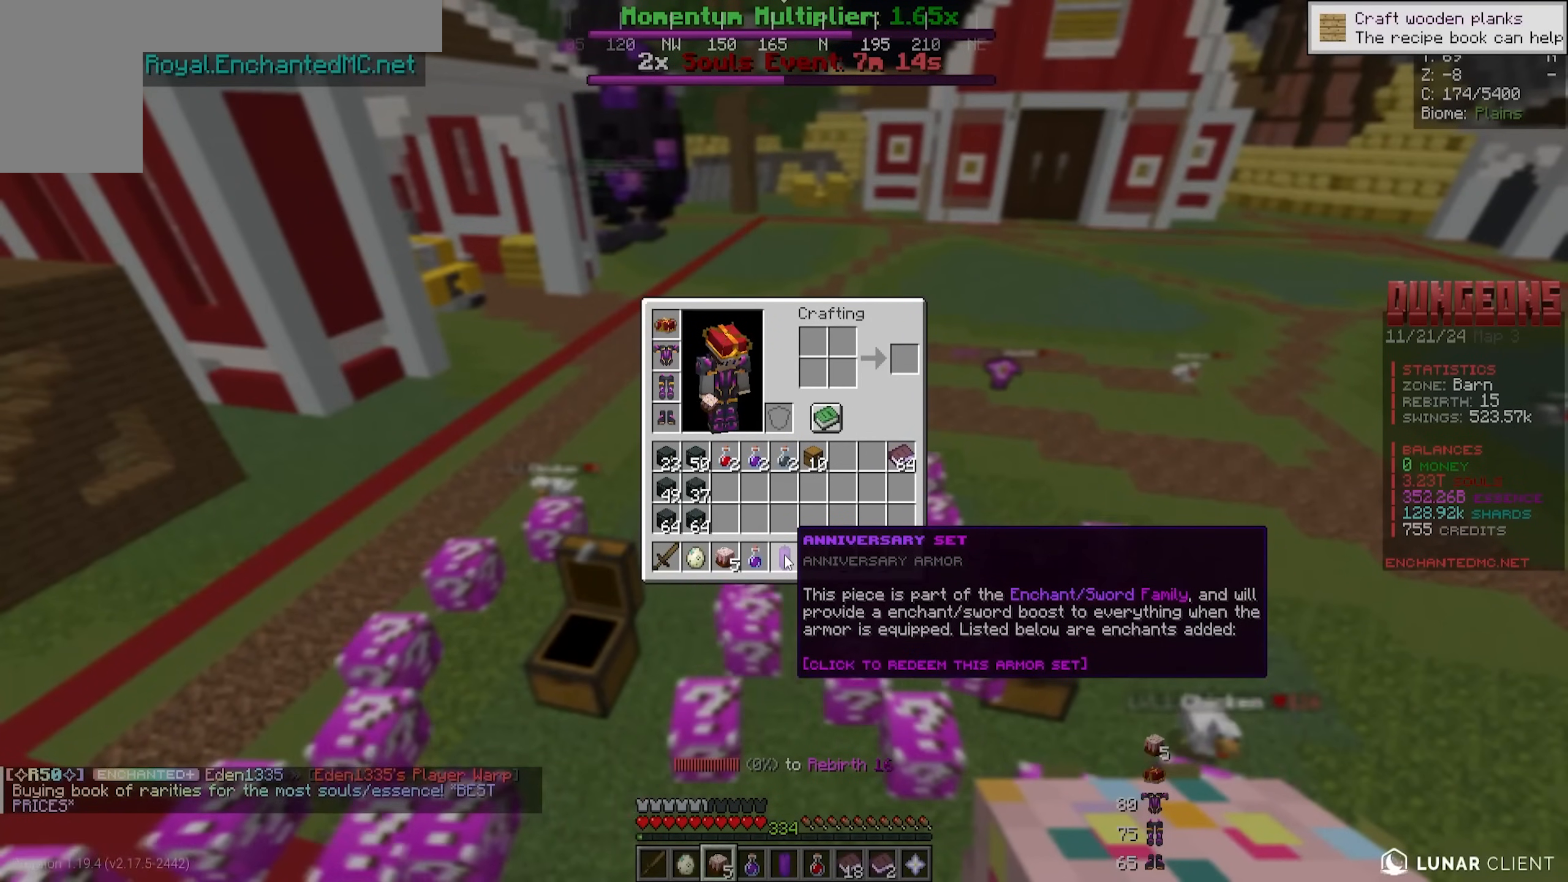
{"keys": [], "mouse": [], "events": []}
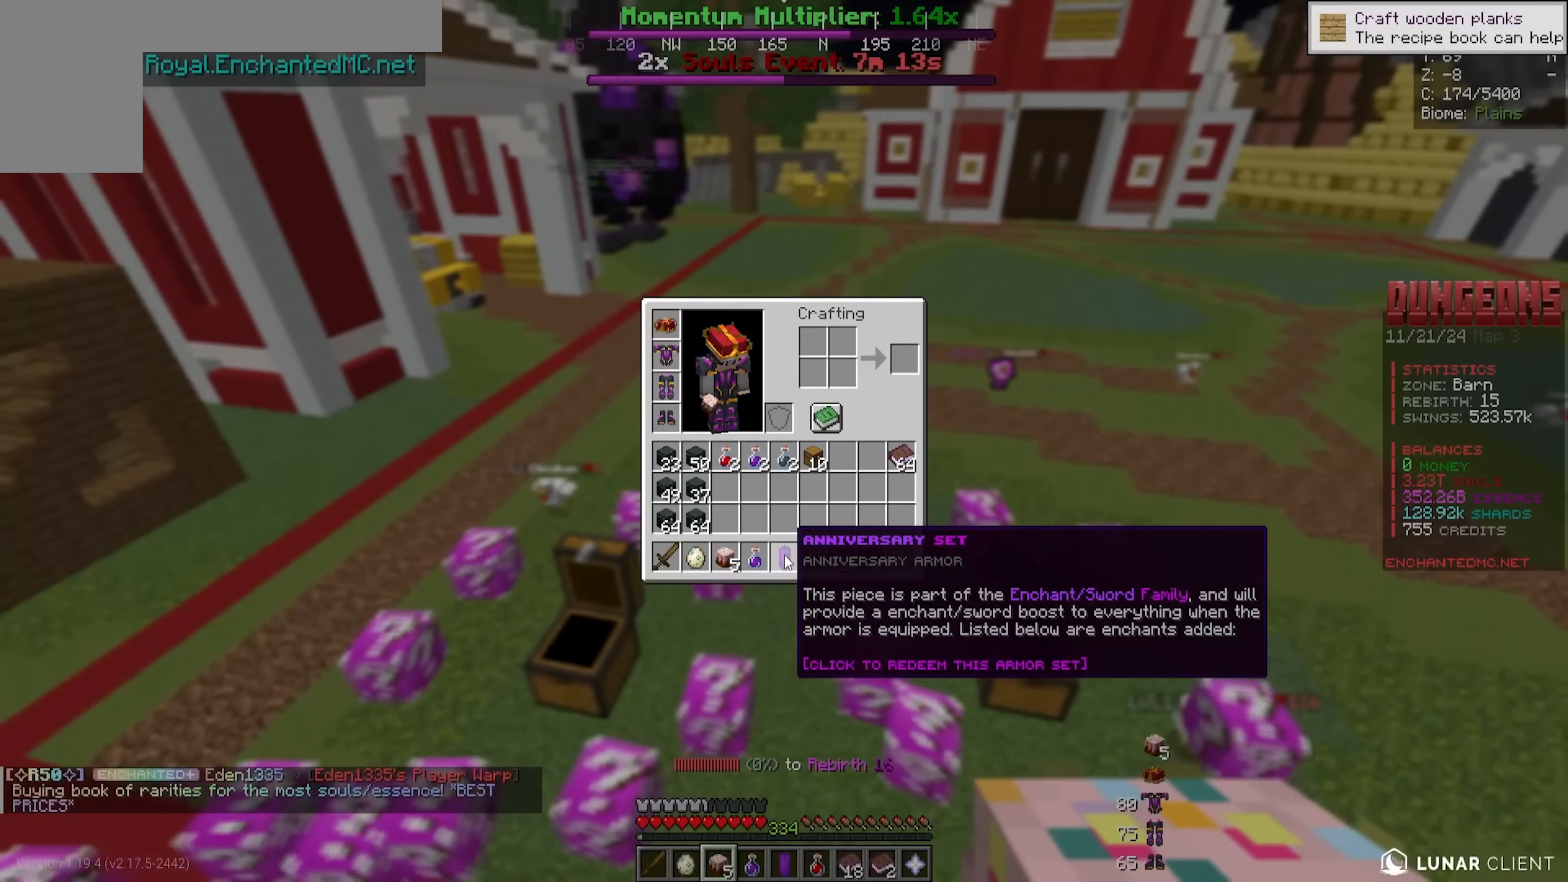
{"keys": [], "mouse": [], "events": []}
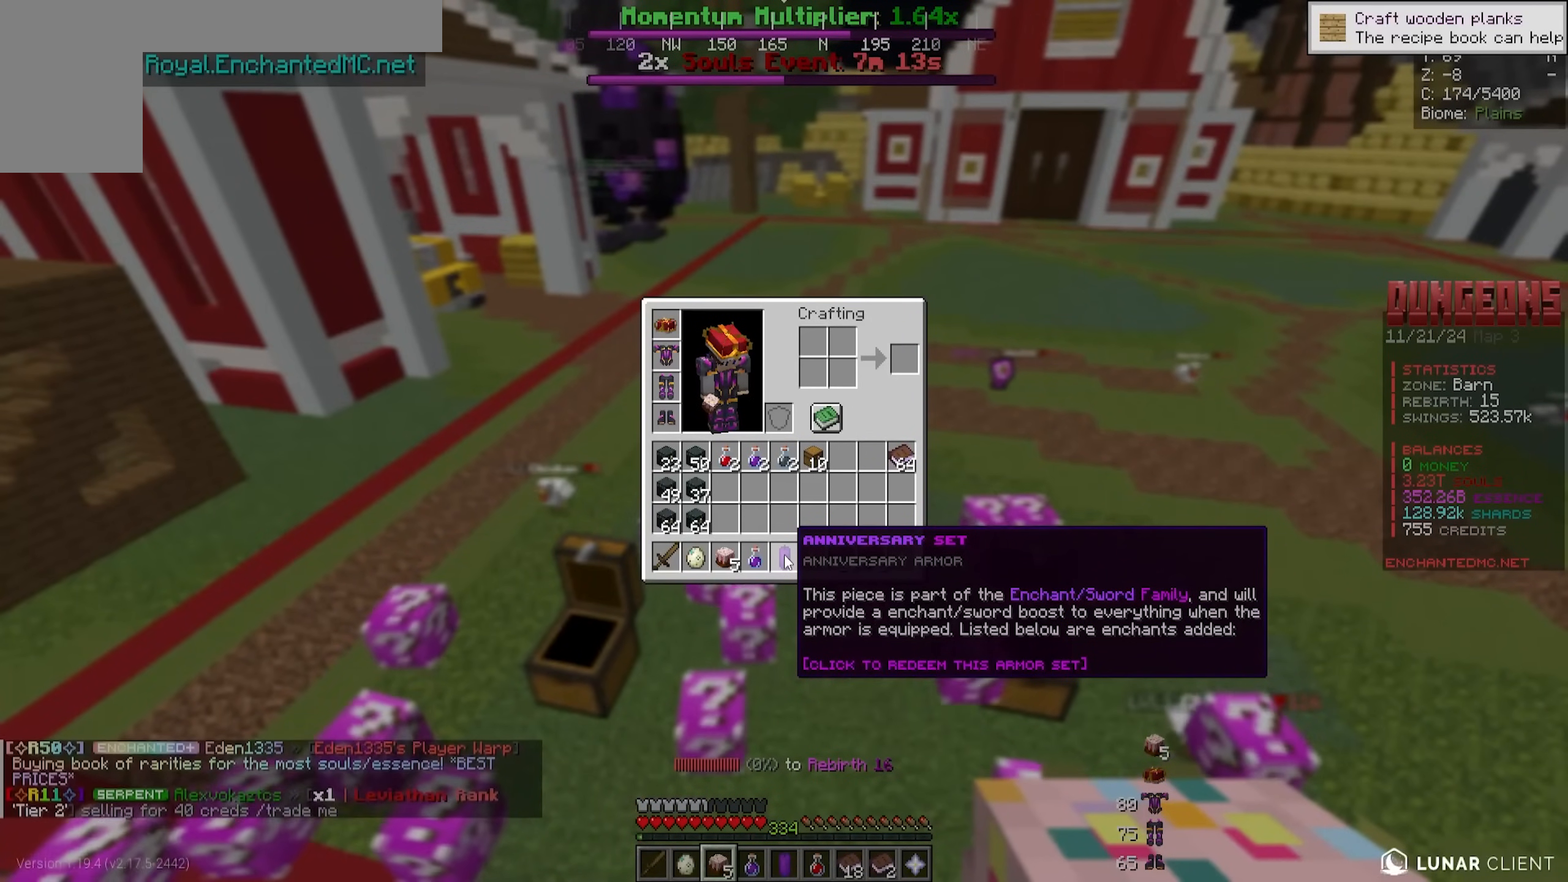
{"keys": [], "mouse": [], "events": []}
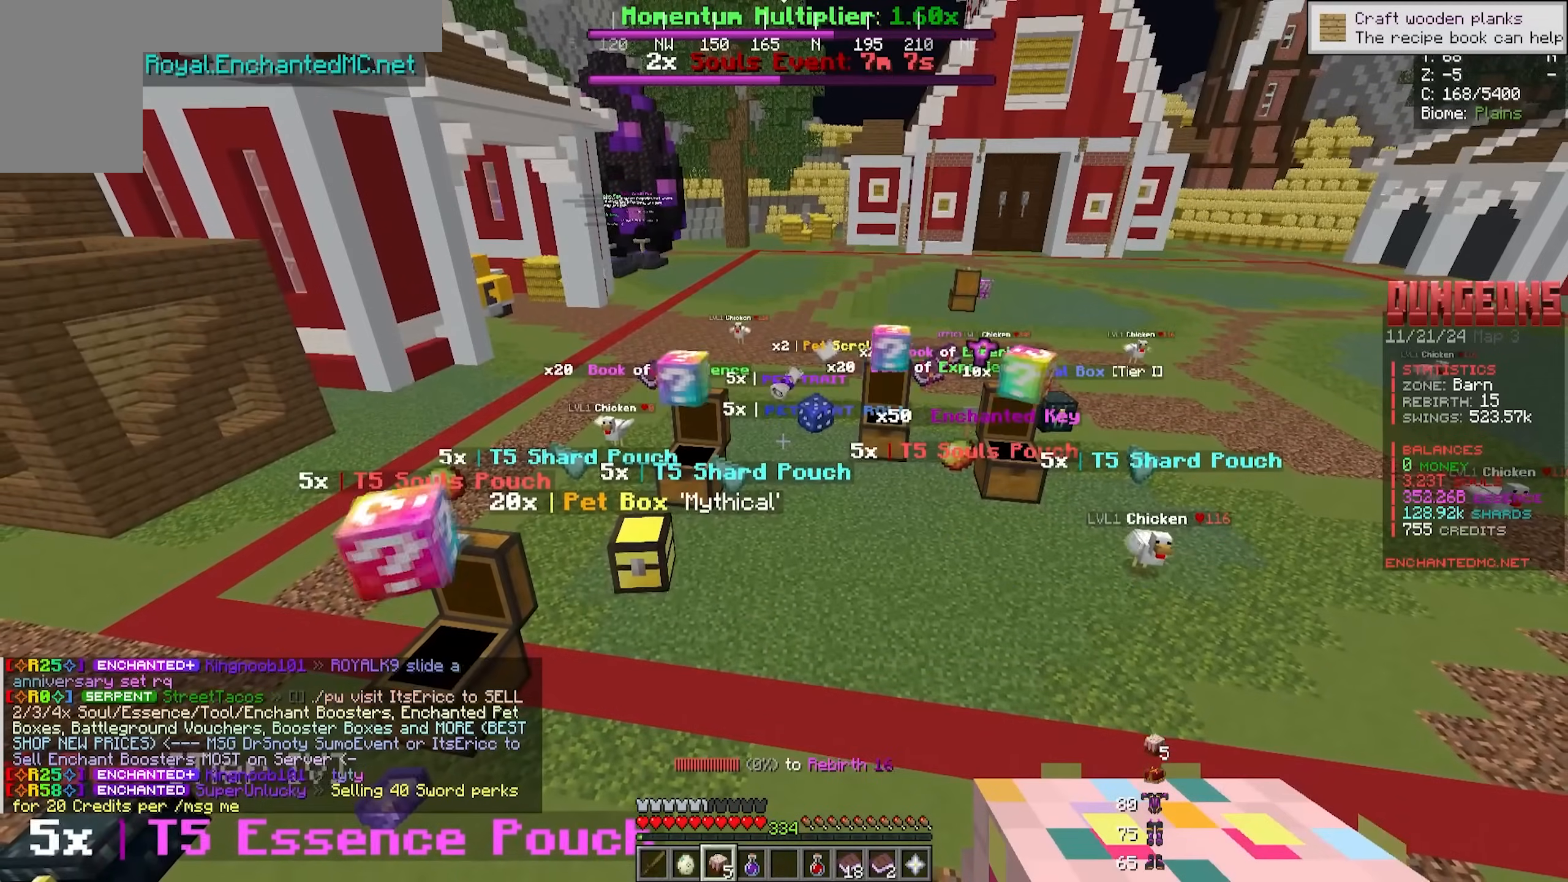
{"keys": [], "mouse": [], "events": [[150, "w", "down"], [250, "w", "up"]]}
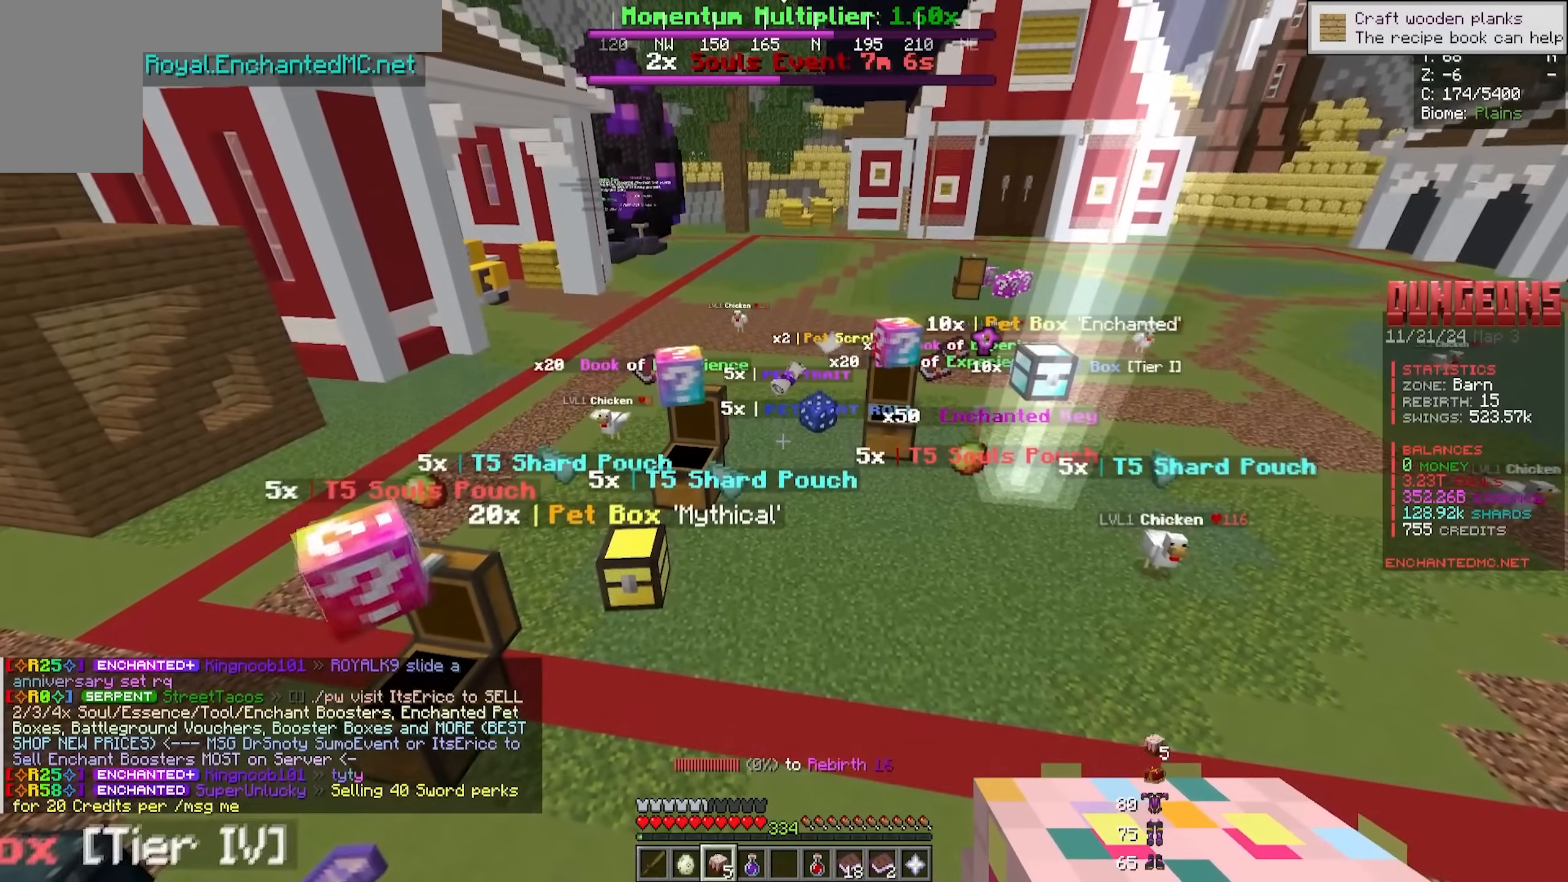
{"keys": [], "mouse": [], "events": [[16, "s", "down"], [216, "s", "up"]]}